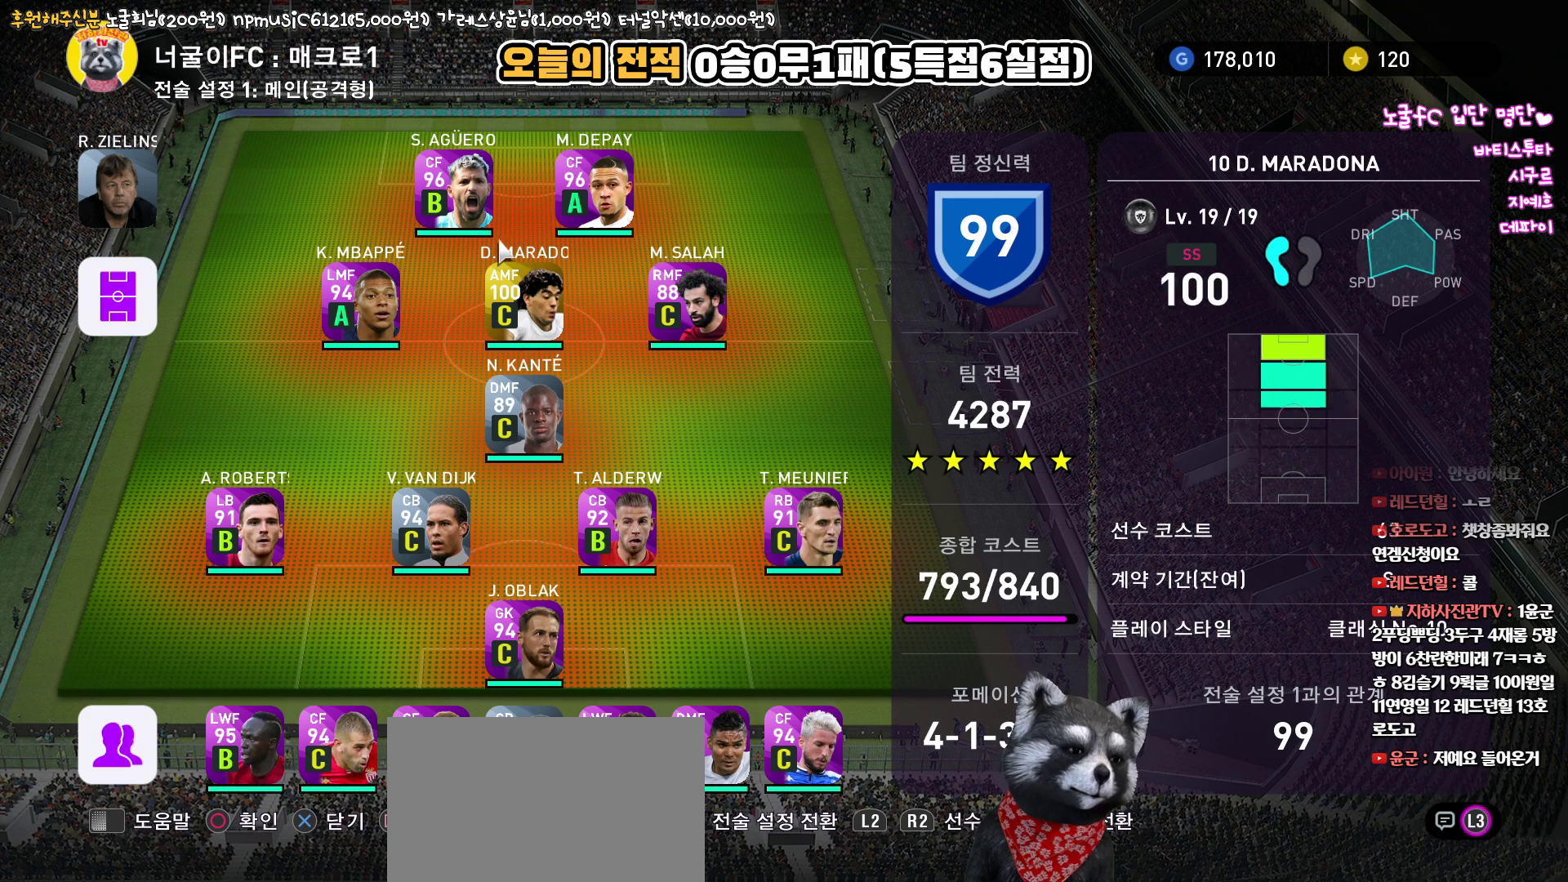
Gameplay with a controller (PlayStation layout); each line is a JSON object with the inputs held at the frame after it. "events" lists button and stick changes between this image and that frame as [ms after this image, input, new state], when the widget could be followed in between.
{"buttons": [], "left_stick": "center", "right_stick": "center", "events": [[50, "DPAD_DOWN", "down"], [133, "DPAD_DOWN", "up"], [217, "DPAD_DOWN", "down"], [300, "DPAD_DOWN", "up"], [367, "DPAD_DOWN", "down"], [483, "DPAD_DOWN", "up"]]}
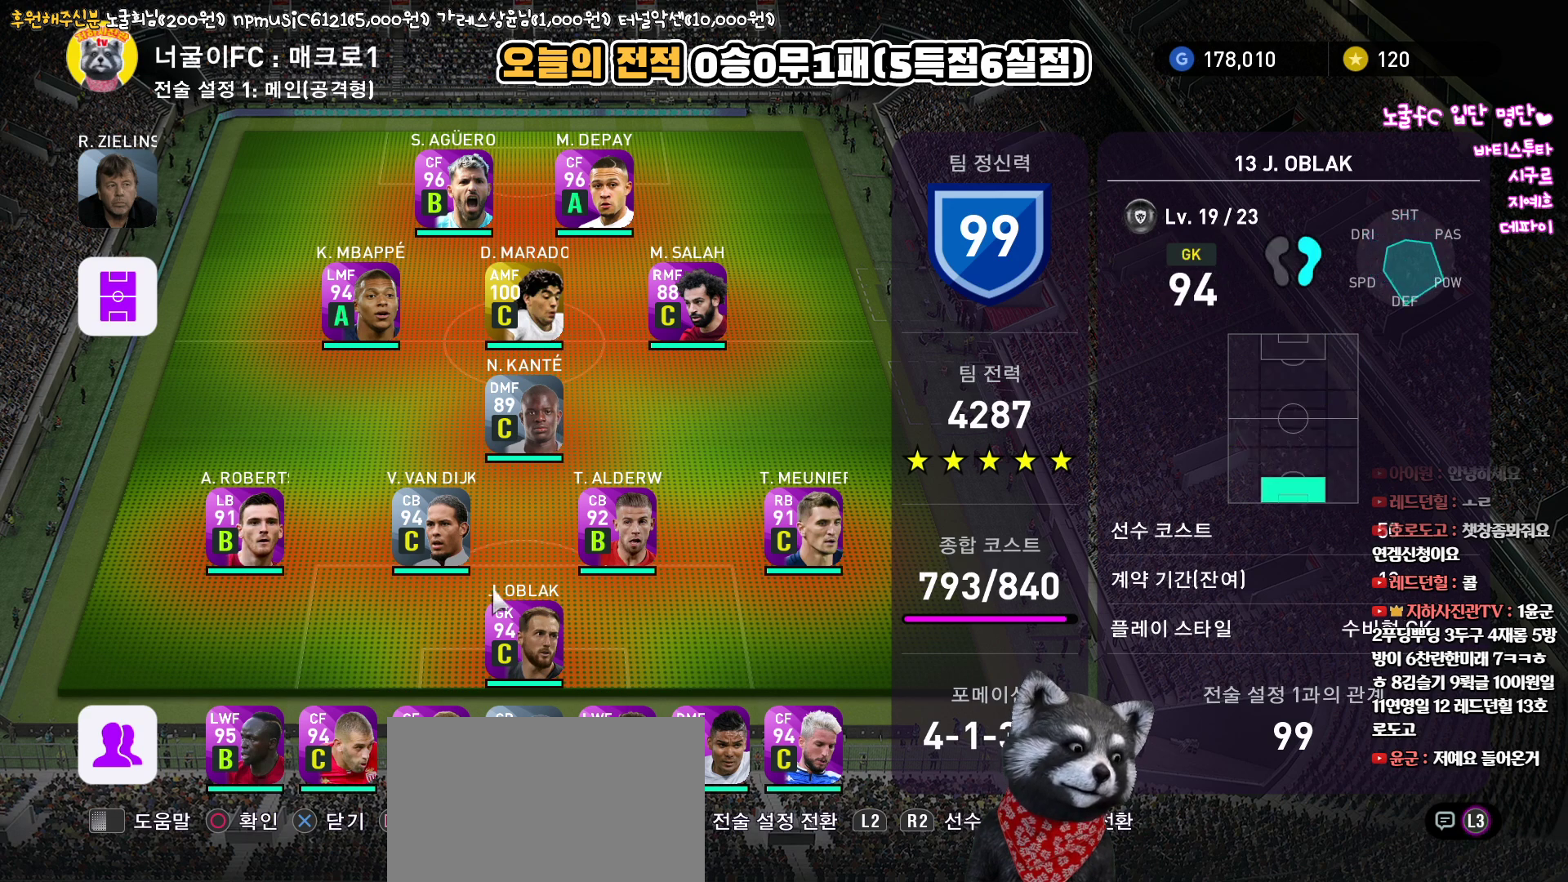
{"buttons": ["DPAD_LEFT"], "left_stick": "center", "right_stick": "center", "events": [[67, "DPAD_LEFT", "down"], [200, "DPAD_LEFT", "up"], [267, "DPAD_LEFT", "down"], [367, "DPAD_LEFT", "up"], [450, "DPAD_LEFT", "down"]]}
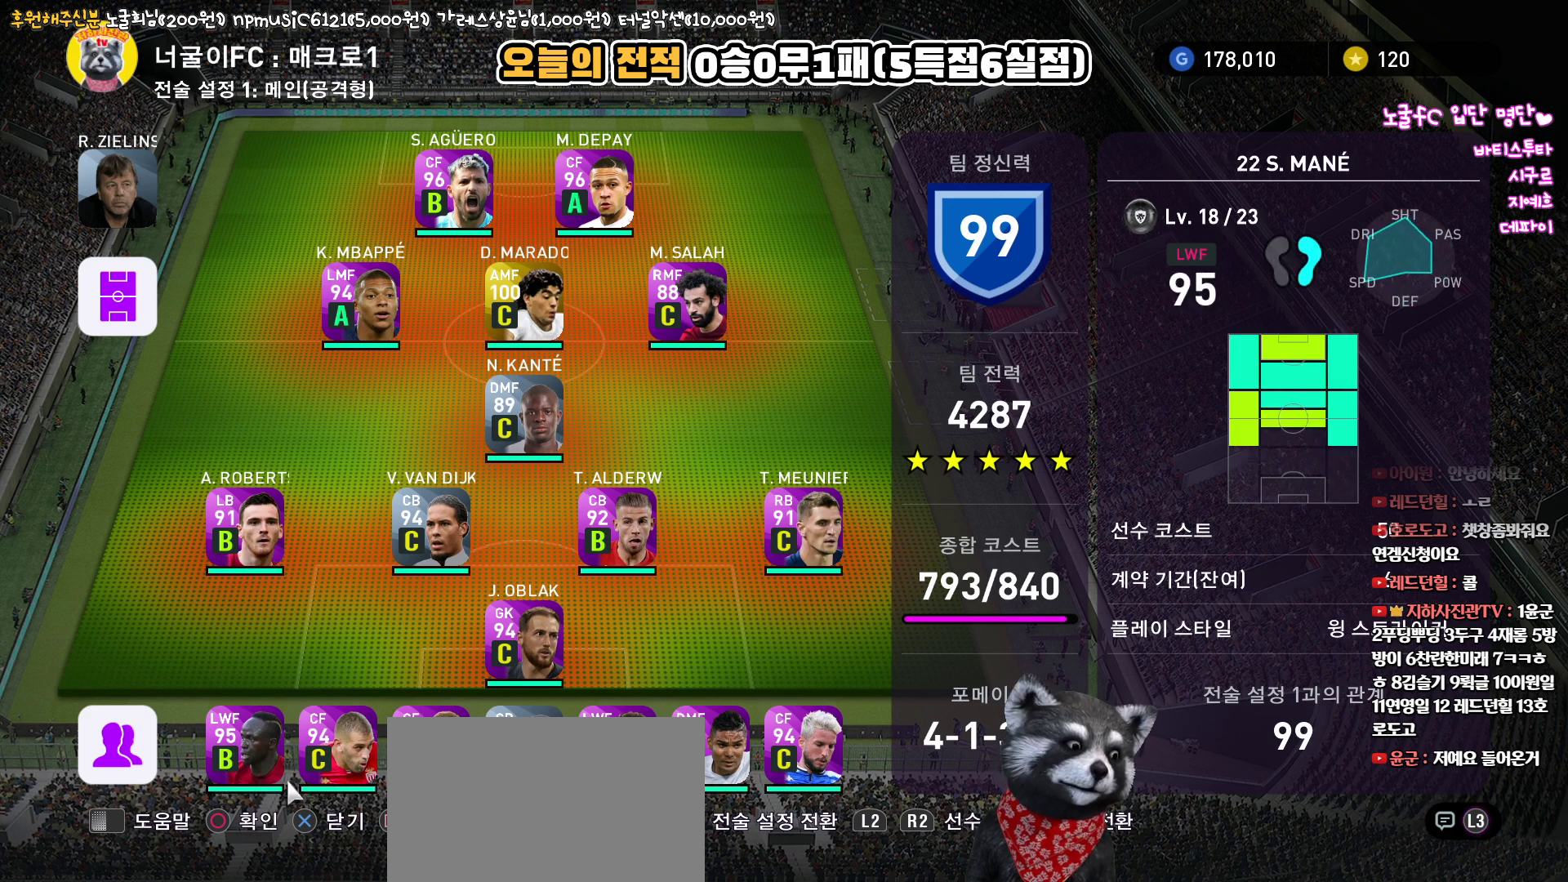
{"buttons": [], "left_stick": "center", "right_stick": "center", "events": [[33, "DPAD_LEFT", "up"], [100, "DPAD_LEFT", "down"], [200, "DPAD_LEFT", "up"], [367, "DPAD_UP", "down"], [467, "DPAD_UP", "up"]]}
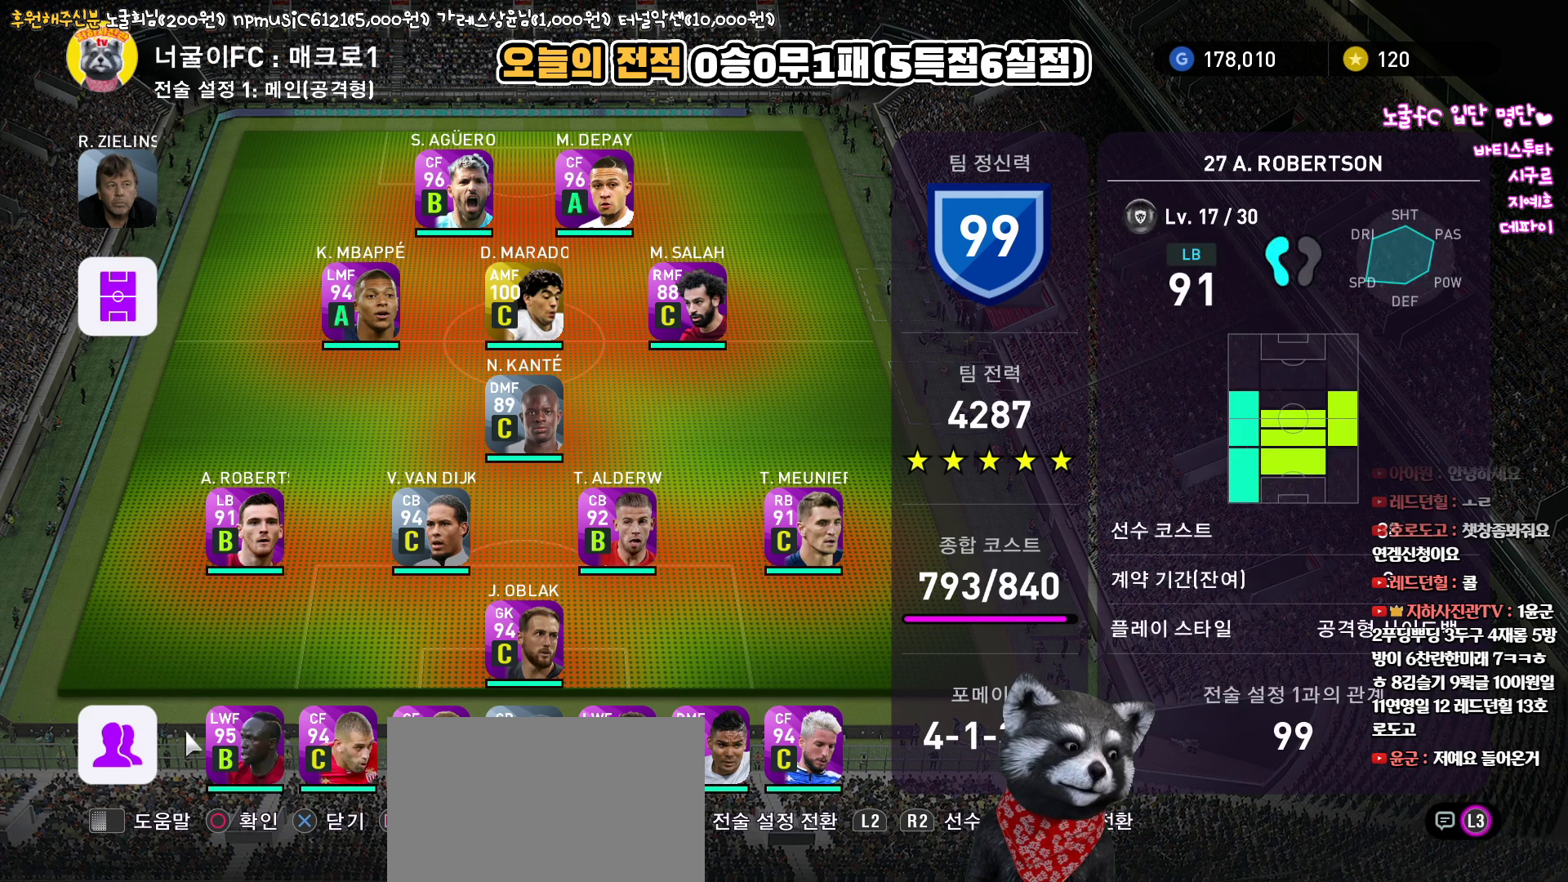
{"buttons": [], "left_stick": "center", "right_stick": "center", "events": [[50, "DPAD_UP", "down"], [150, "DPAD_UP", "up"], [300, "DPAD_RIGHT", "down"], [400, "DPAD_RIGHT", "up"]]}
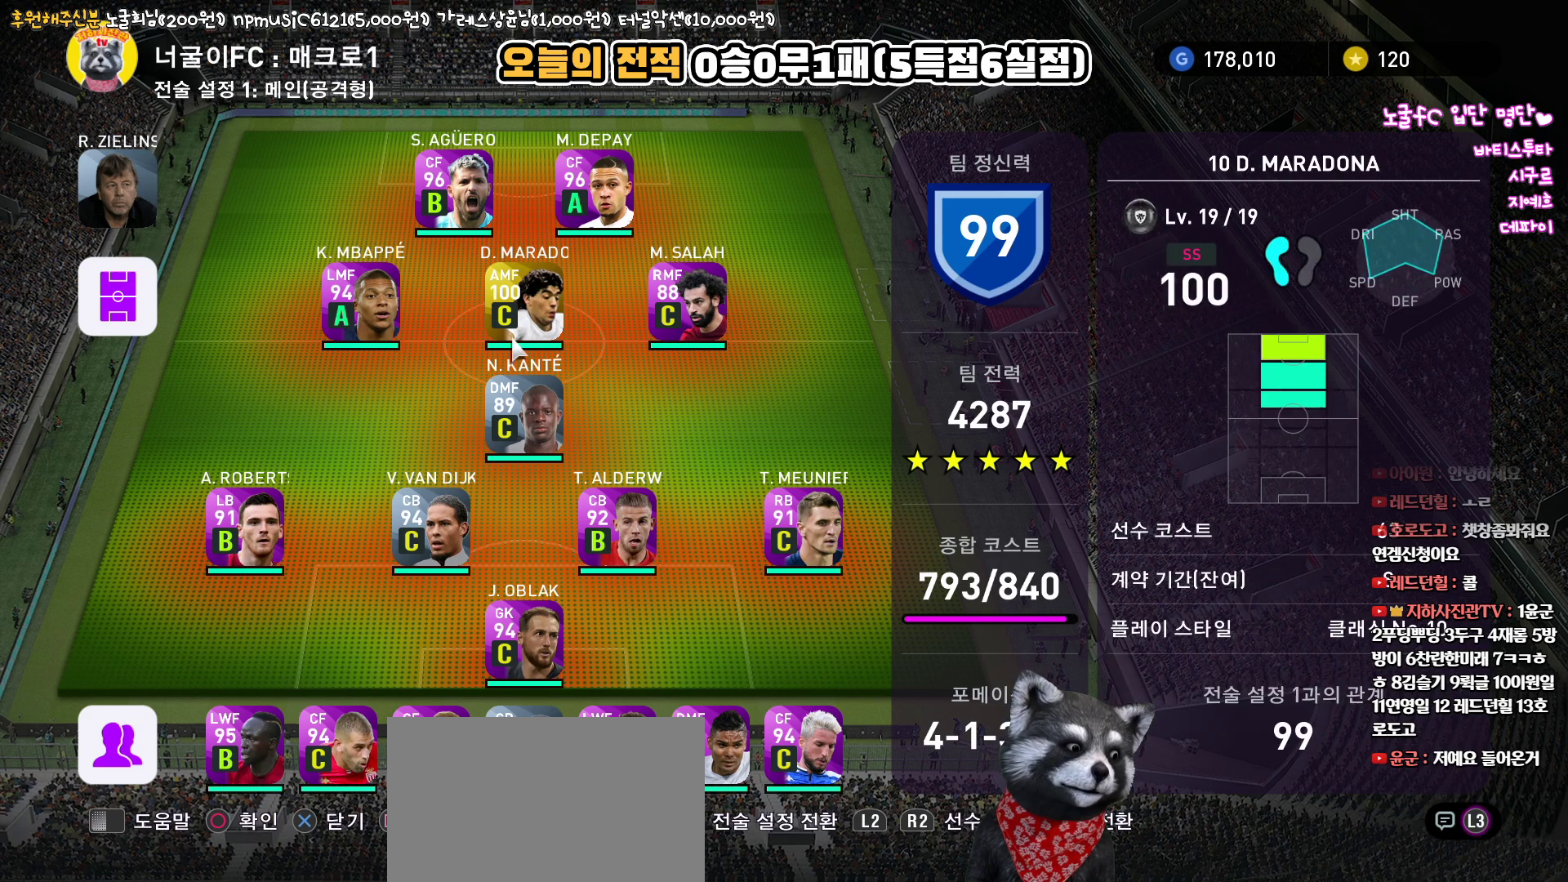
{"buttons": [], "left_stick": "center", "right_stick": "center", "events": [[250, "DPAD_LEFT", "down"], [367, "DPAD_LEFT", "up"]]}
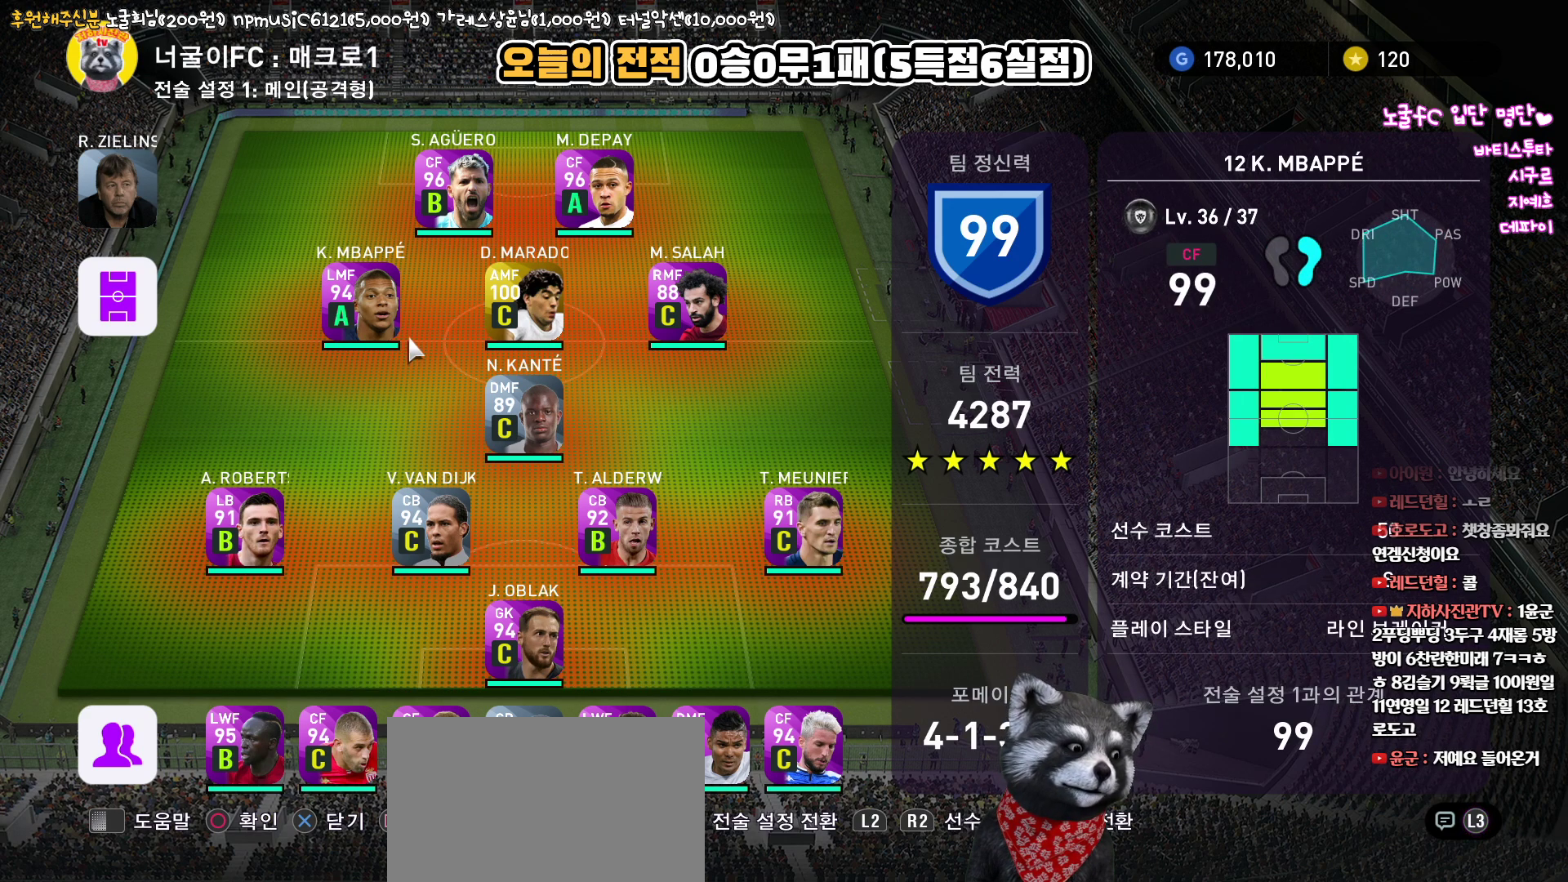
{"buttons": [], "left_stick": "center", "right_stick": "center", "events": []}
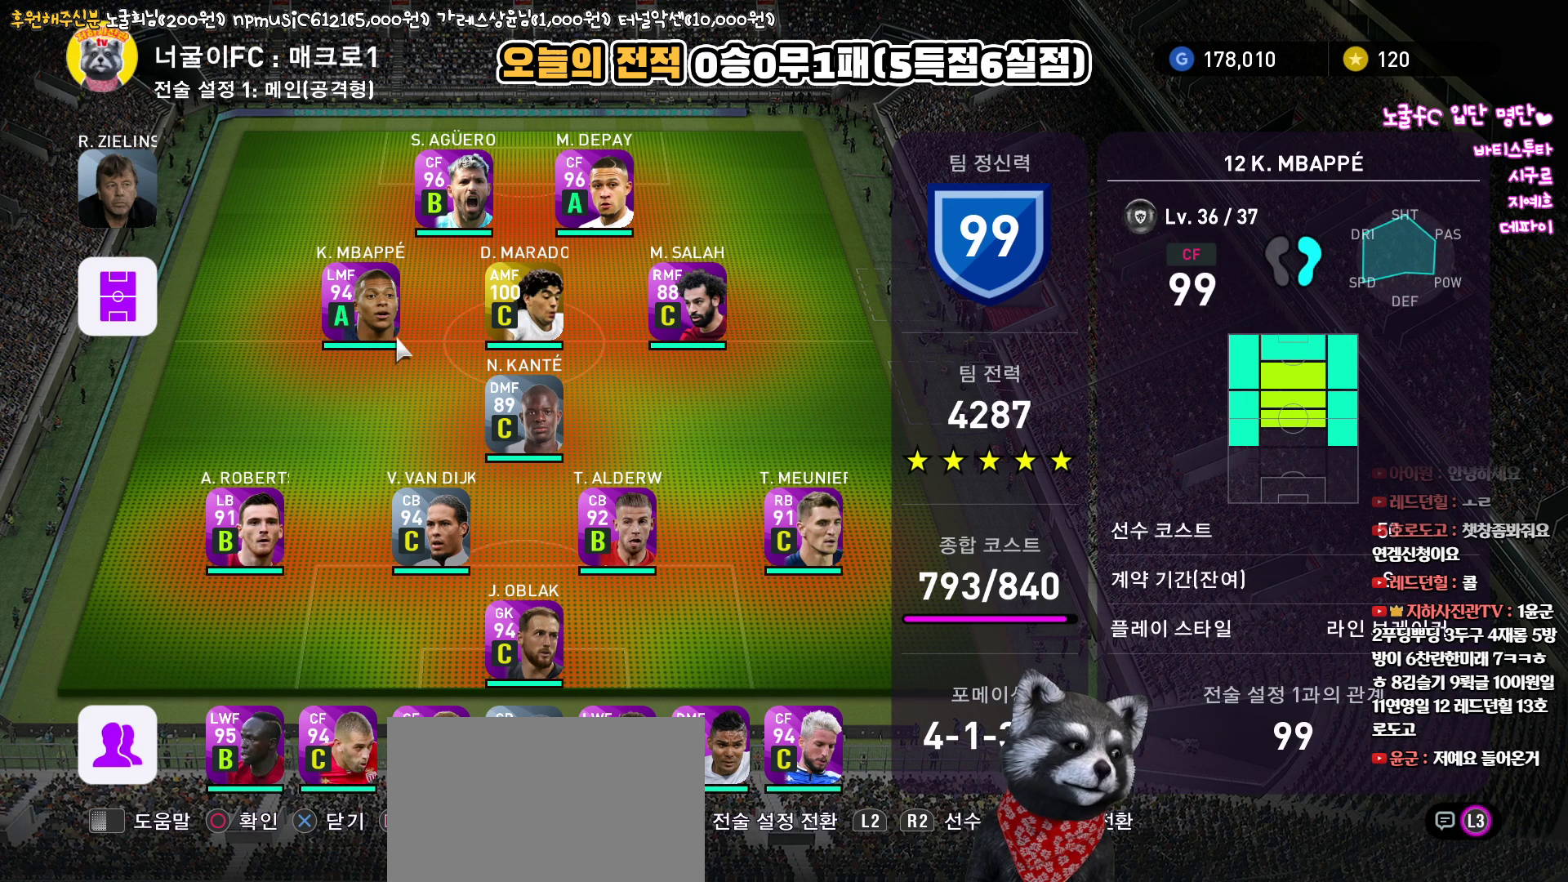
{"buttons": [], "left_stick": "center", "right_stick": "center", "events": []}
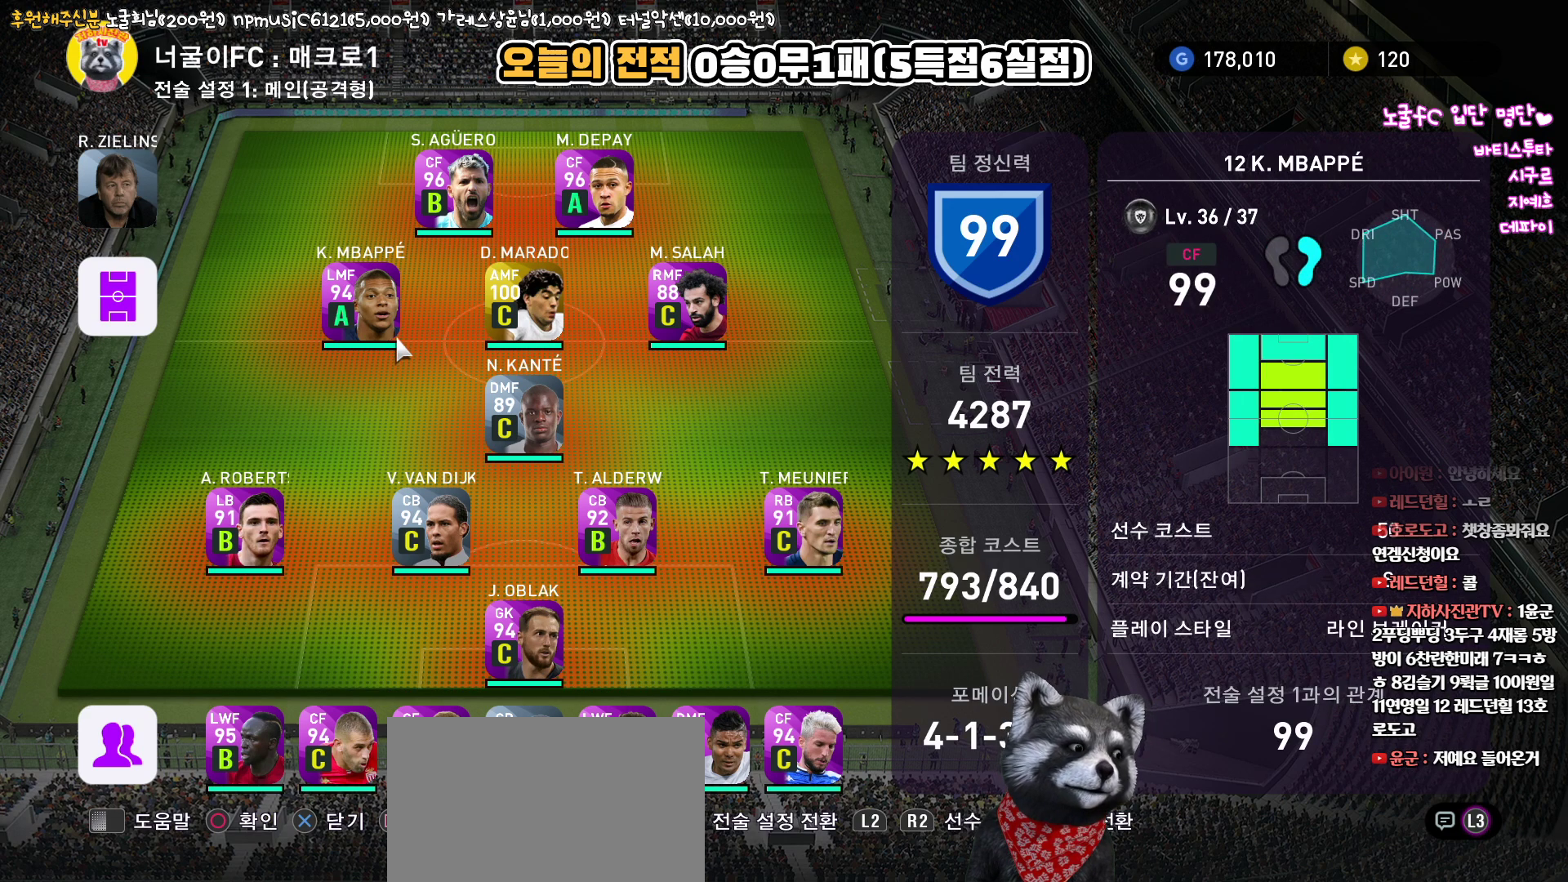
{"buttons": [], "left_stick": "center", "right_stick": "center", "events": []}
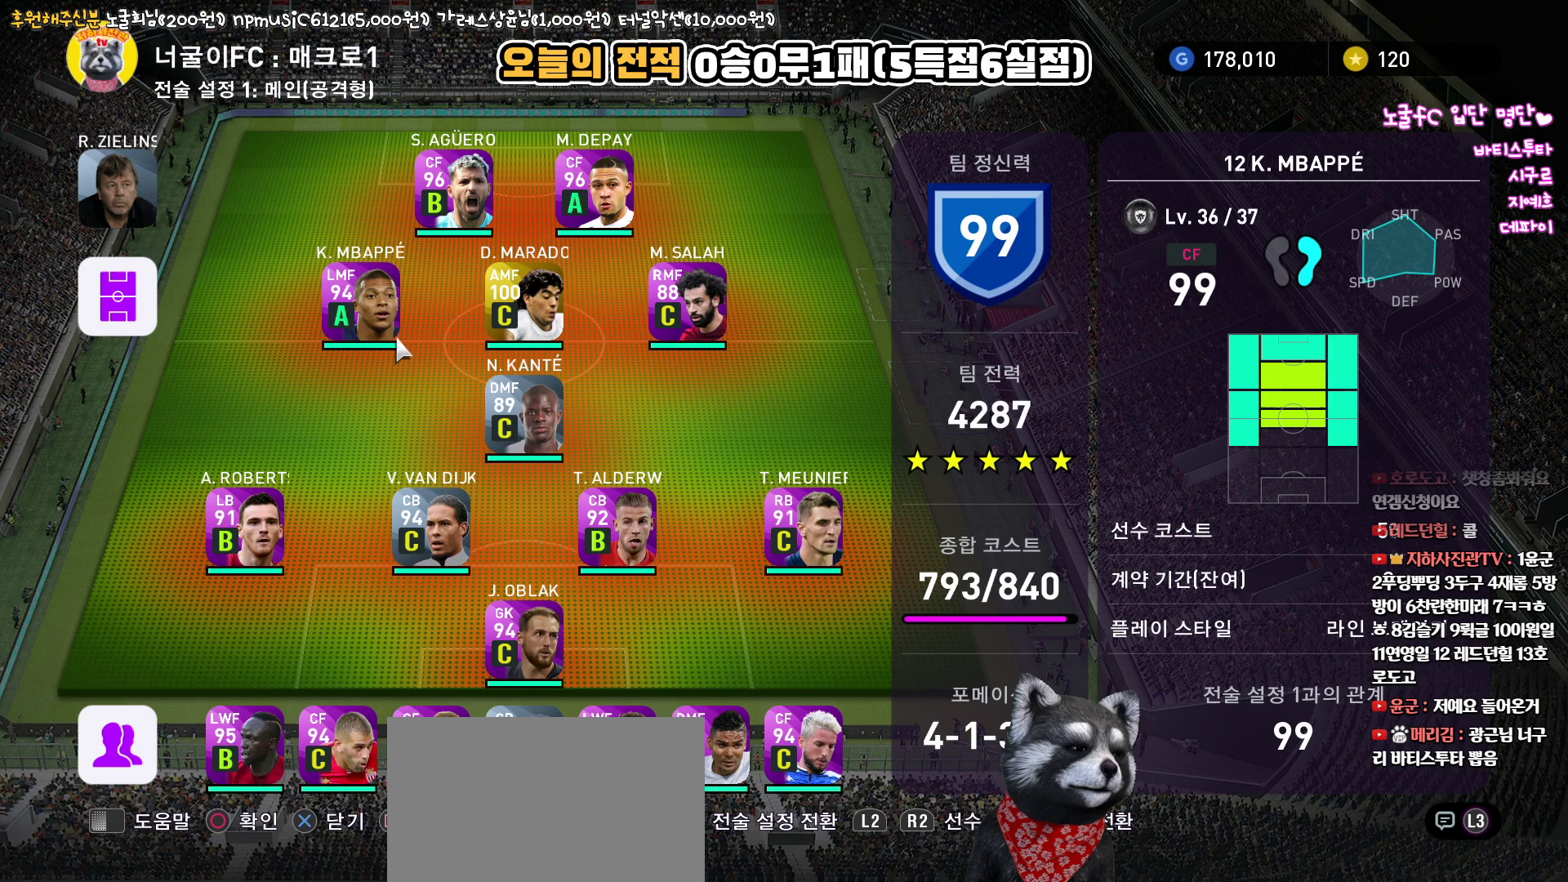
{"buttons": [], "left_stick": "center", "right_stick": "center", "events": [[167, "DPAD_RIGHT", "down"], [267, "DPAD_RIGHT", "up"], [417, "CIRCLE", "down"], [500, "CIRCLE", "up"]]}
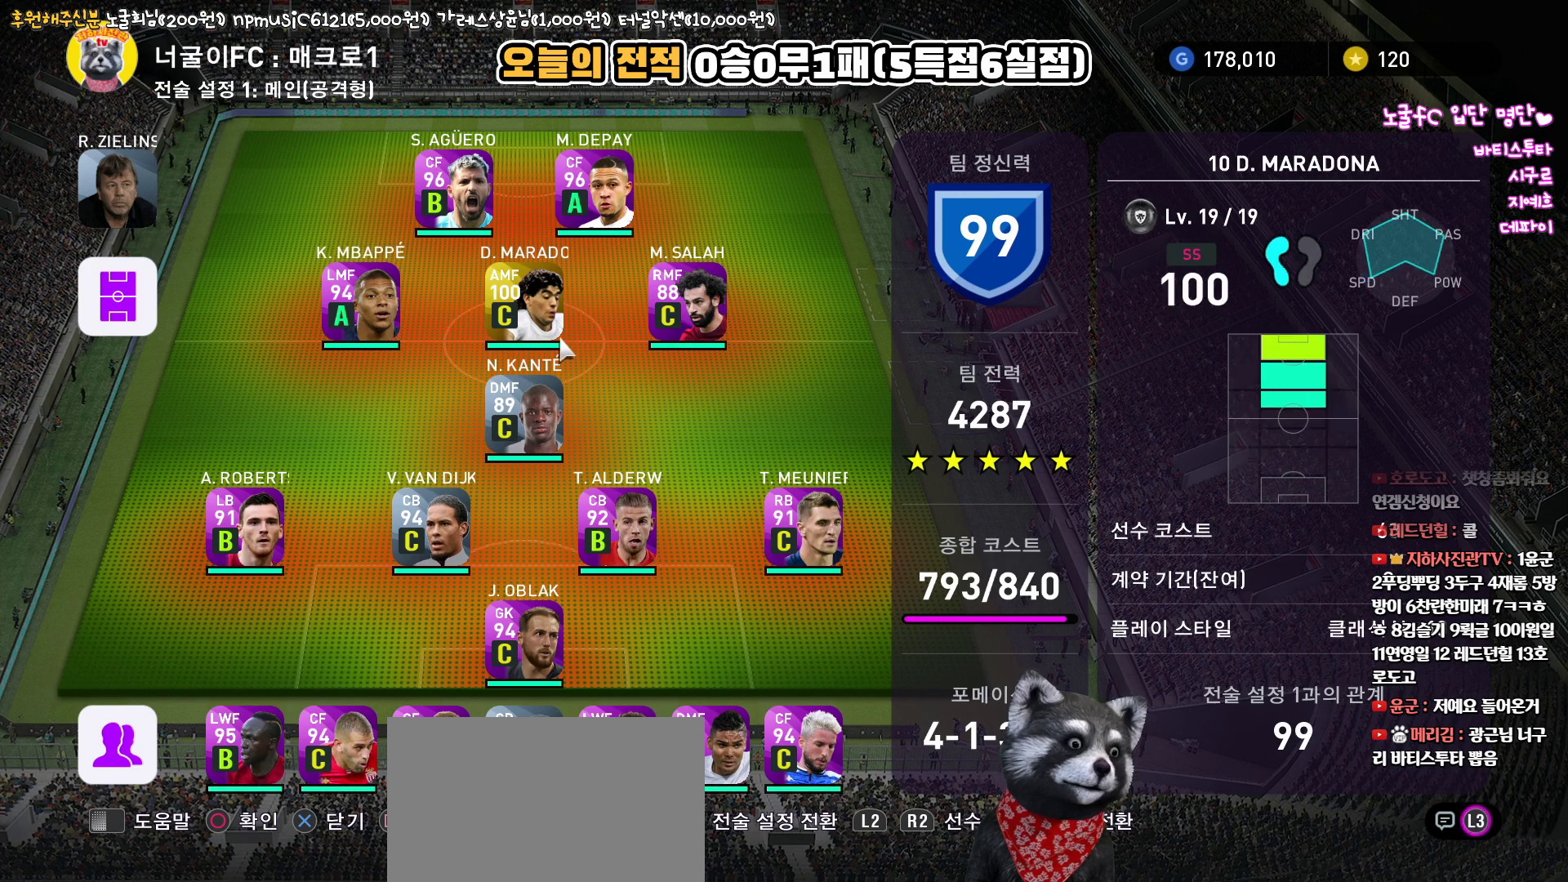
{"buttons": ["DPAD_RIGHT"], "left_stick": "center", "right_stick": "center", "events": [[200, "CROSS", "down"], [267, "CROSS", "up"], [500, "DPAD_RIGHT", "down"]]}
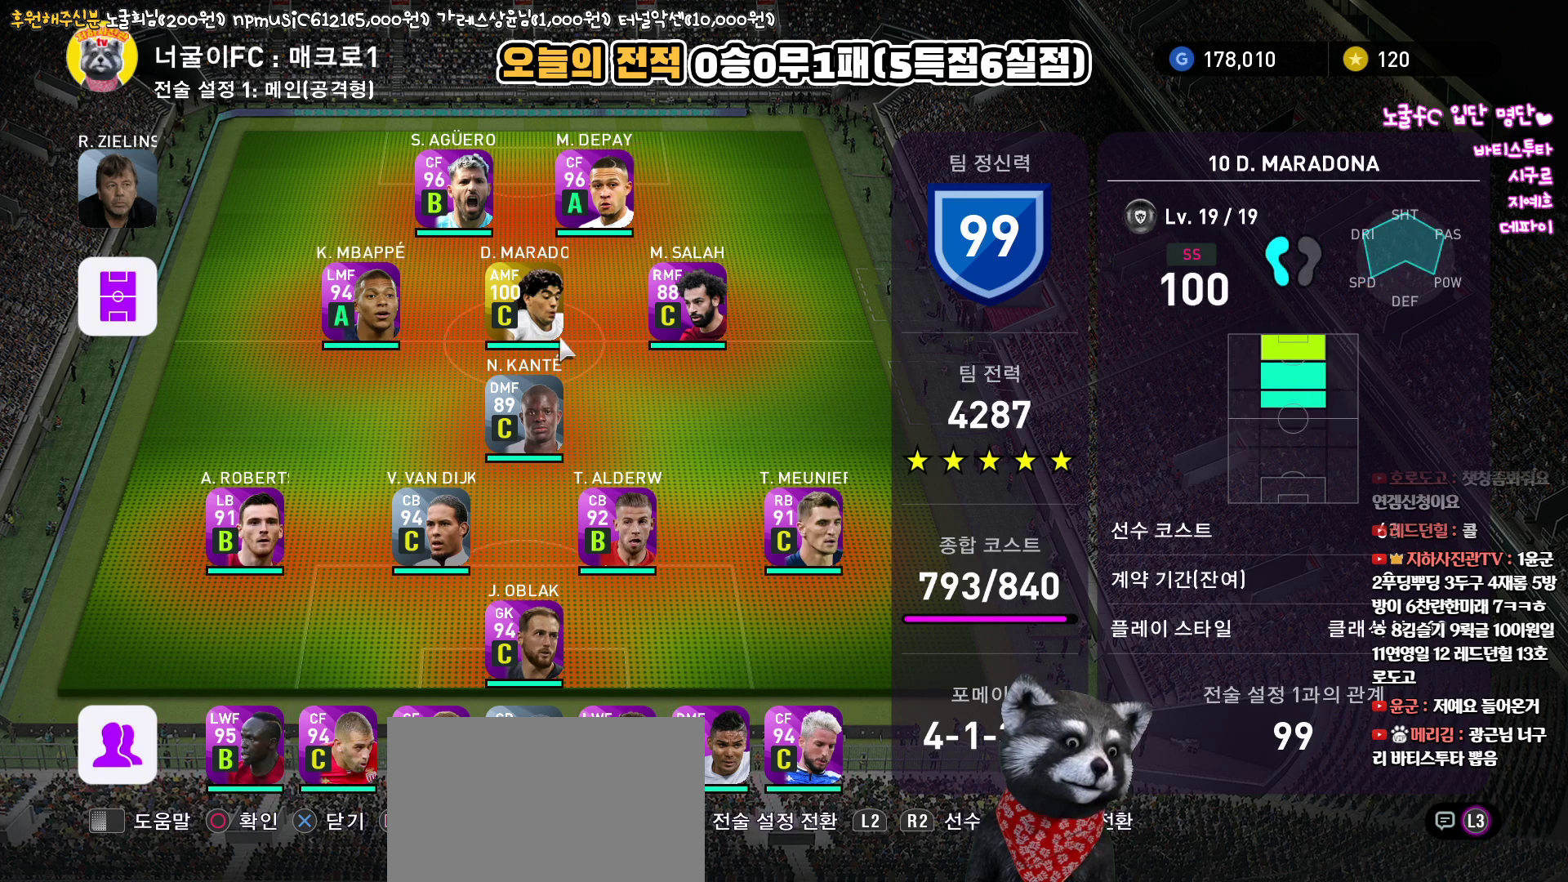
{"buttons": [], "left_stick": "center", "right_stick": "center", "events": [[67, "DPAD_RIGHT", "up"], [300, "DPAD_LEFT", "down"], [367, "DPAD_LEFT", "up"]]}
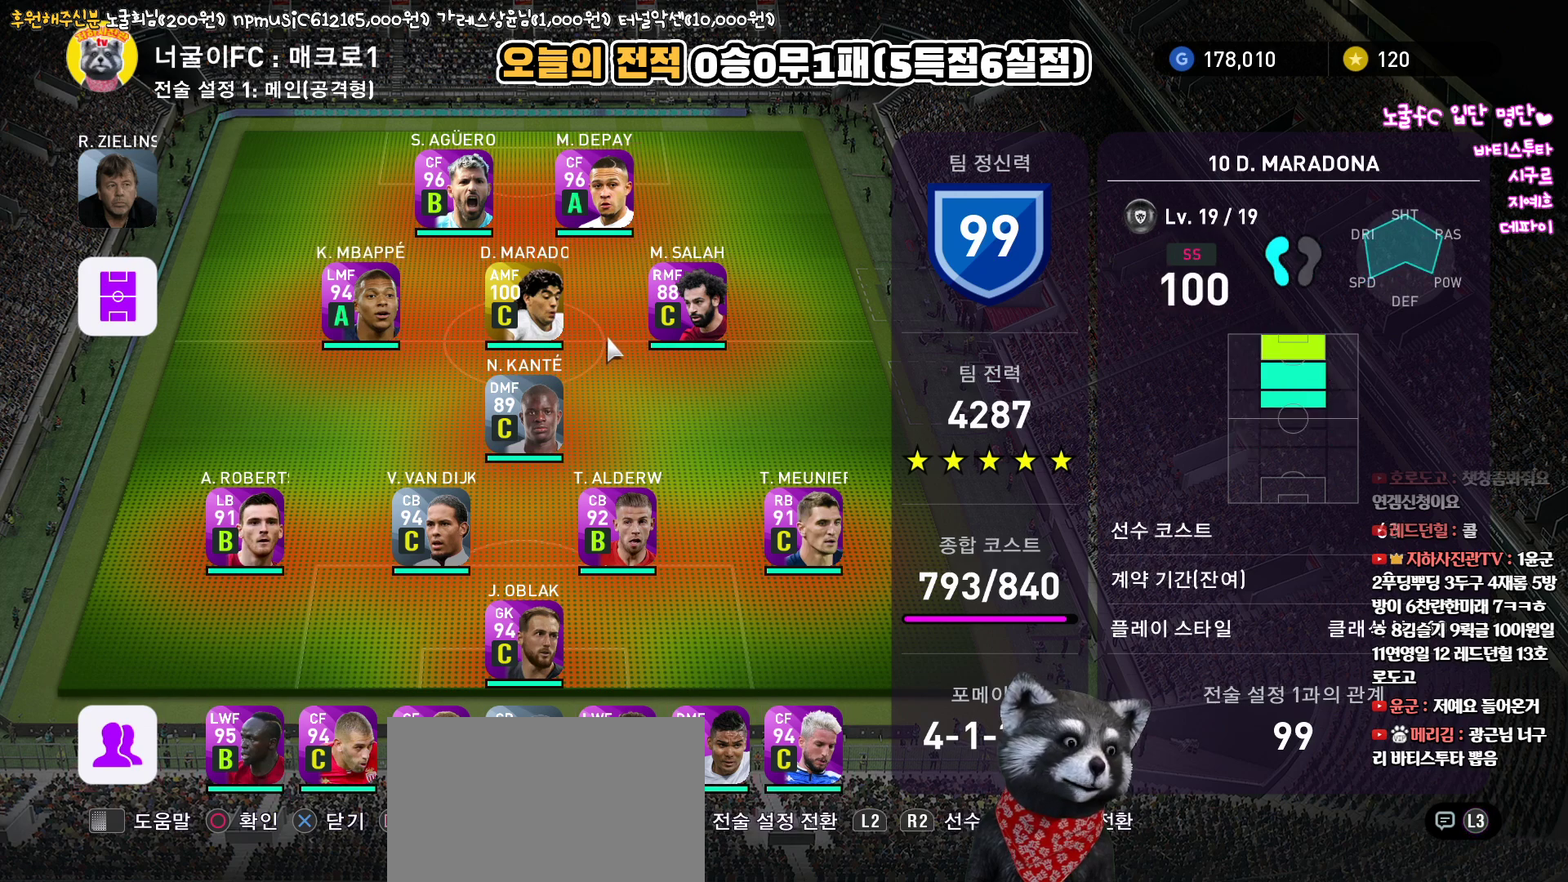
{"buttons": [], "left_stick": "center", "right_stick": "center", "events": [[17, "DPAD_RIGHT", "down"], [83, "DPAD_RIGHT", "up"], [217, "DPAD_DOWN", "down"], [317, "DPAD_DOWN", "up"], [400, "DPAD_DOWN", "down"], [483, "DPAD_DOWN", "up"]]}
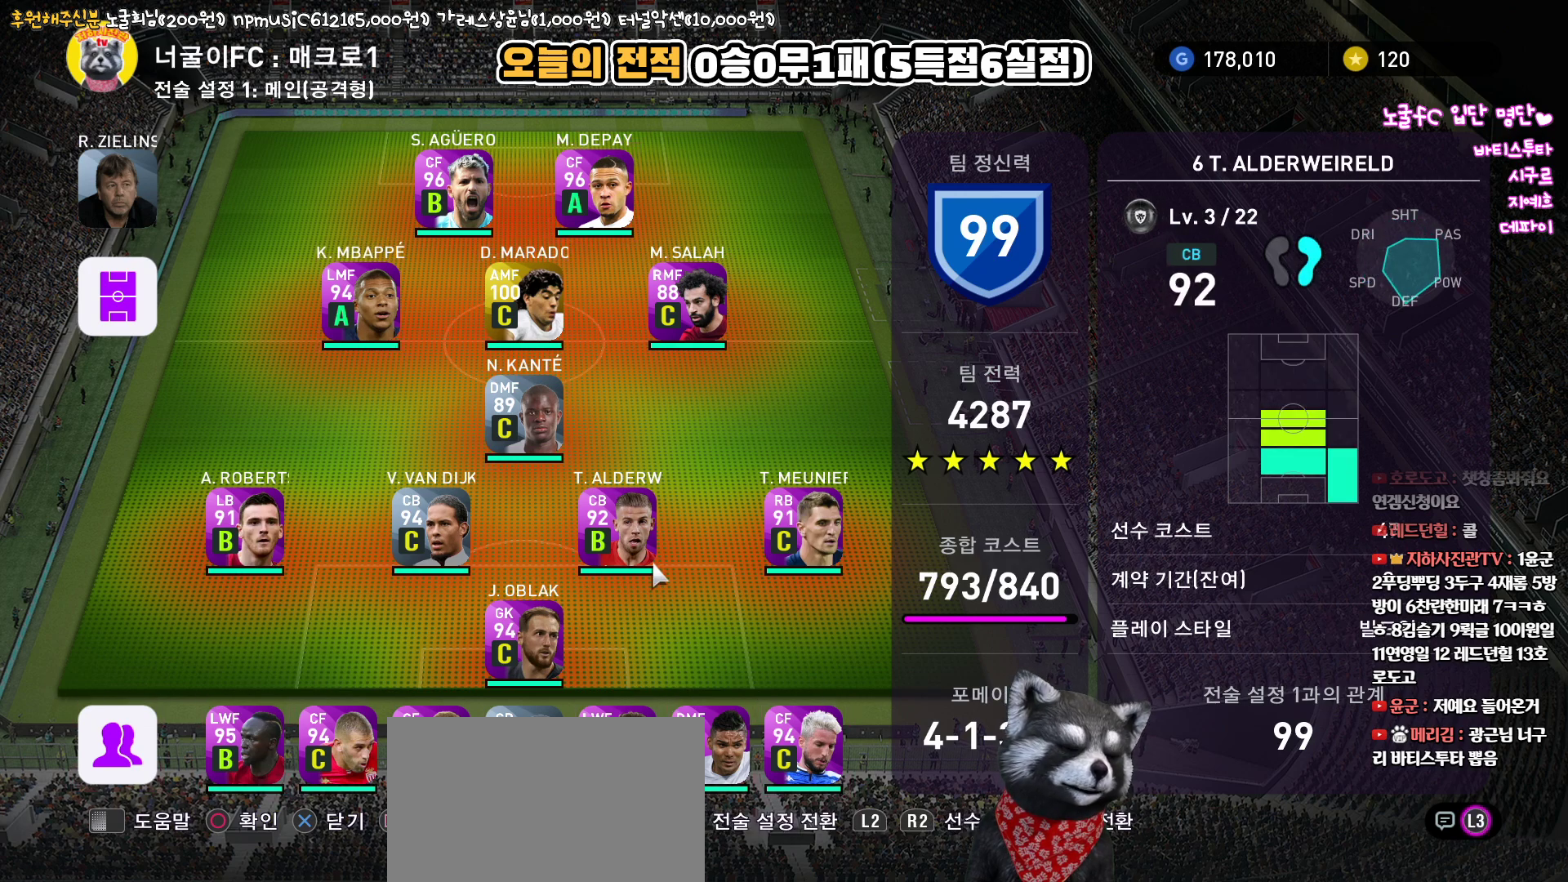
{"buttons": ["DPAD_LEFT"], "left_stick": "center", "right_stick": "center", "events": [[50, "DPAD_DOWN", "down"], [150, "DPAD_DOWN", "up"], [250, "DPAD_LEFT", "down"]]}
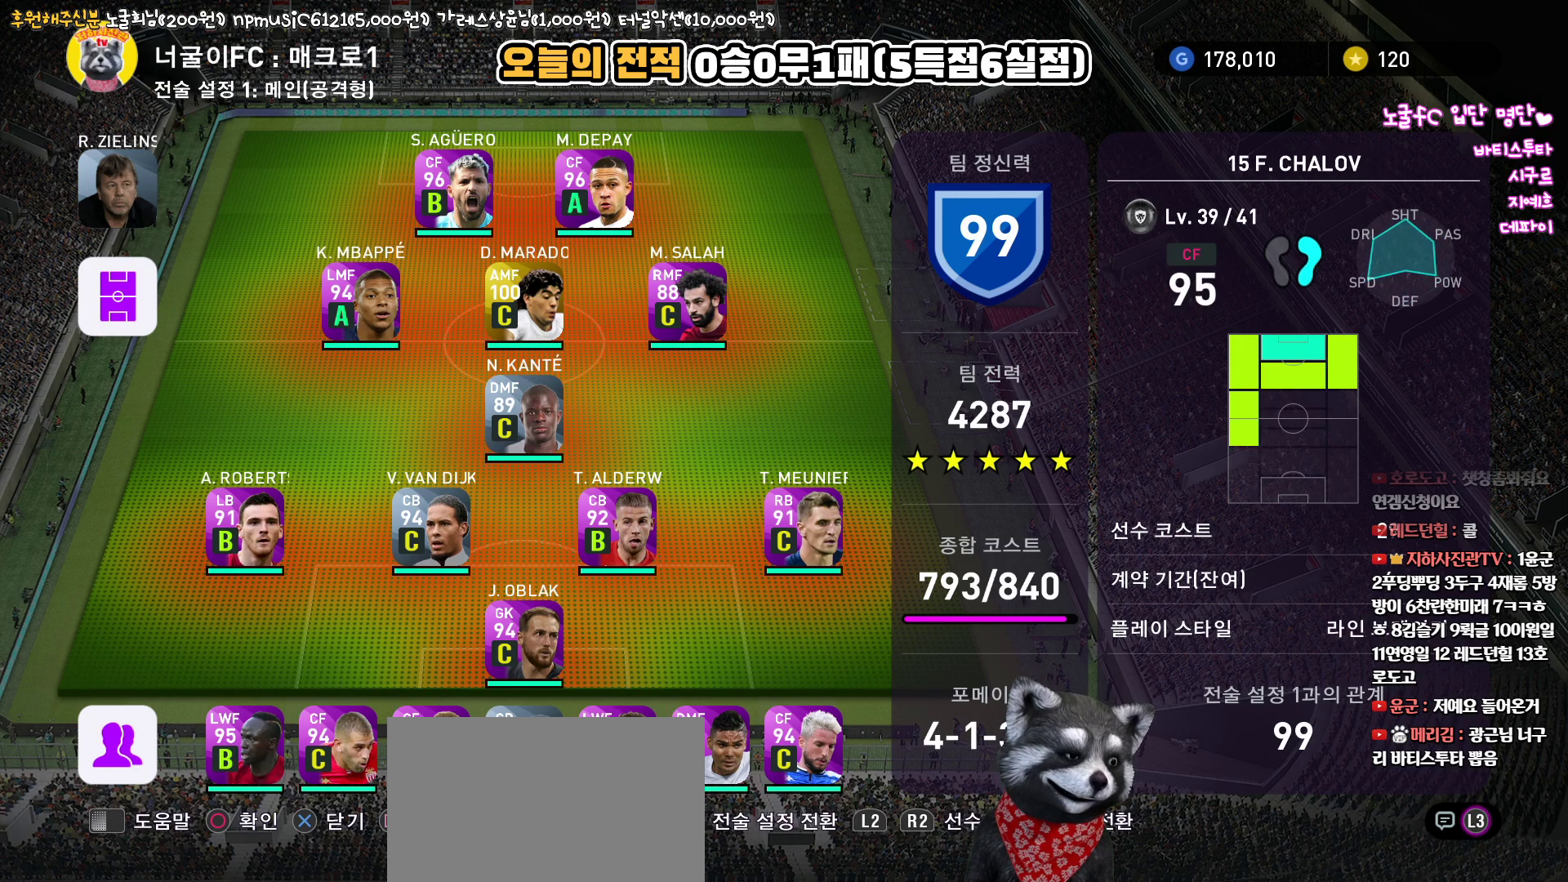
{"buttons": ["DPAD_LEFT"], "left_stick": "center", "right_stick": "center", "events": []}
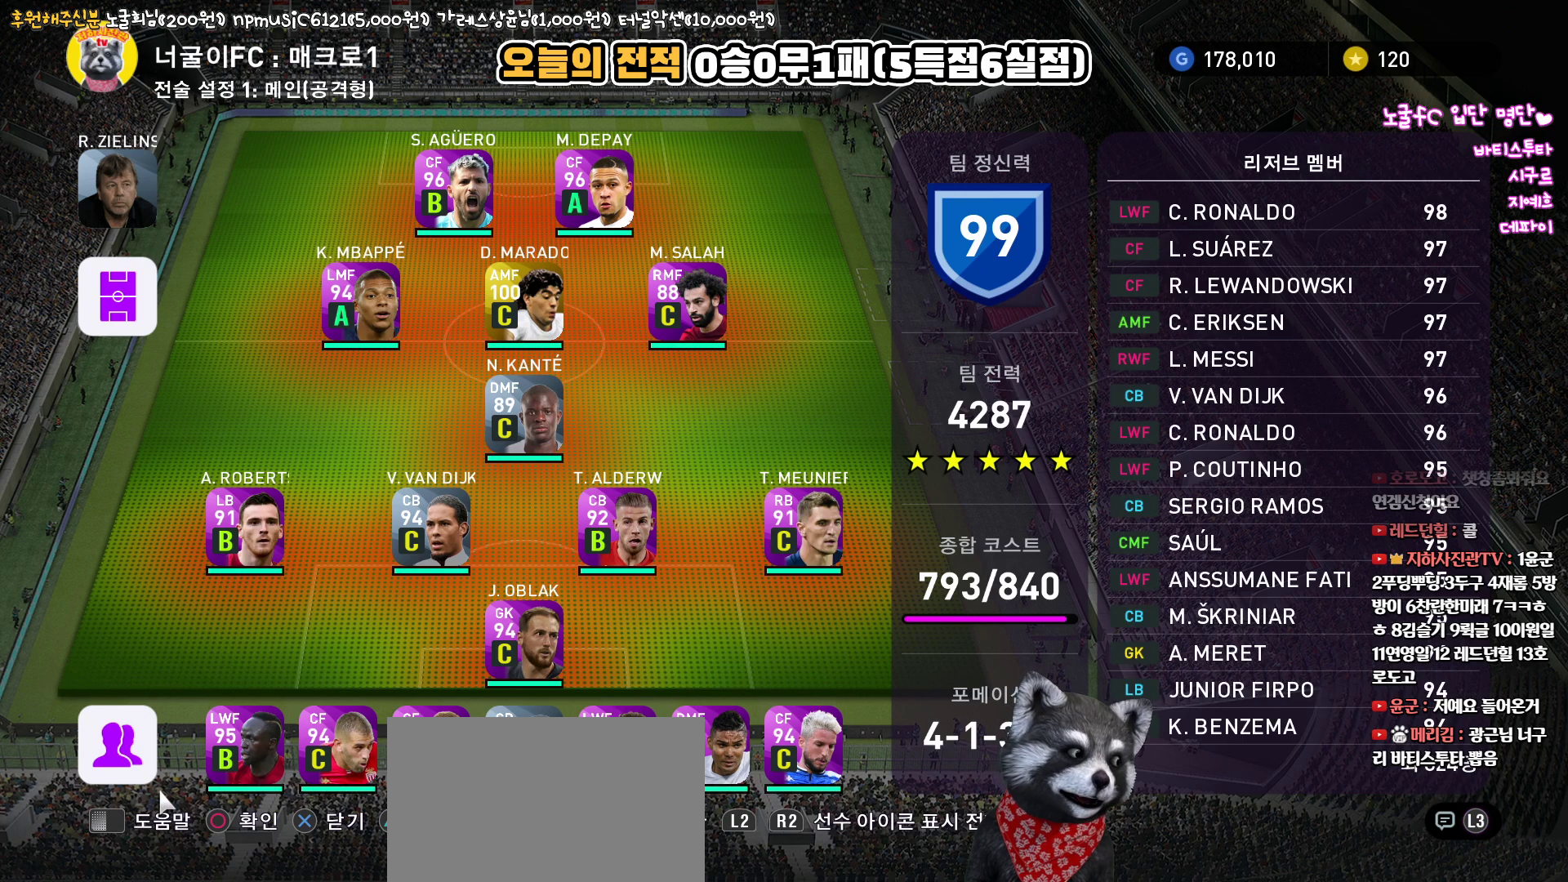
{"buttons": [], "left_stick": "center", "right_stick": "center", "events": [[17, "DPAD_LEFT", "up"], [50, "CIRCLE", "down"], [183, "CIRCLE", "up"]]}
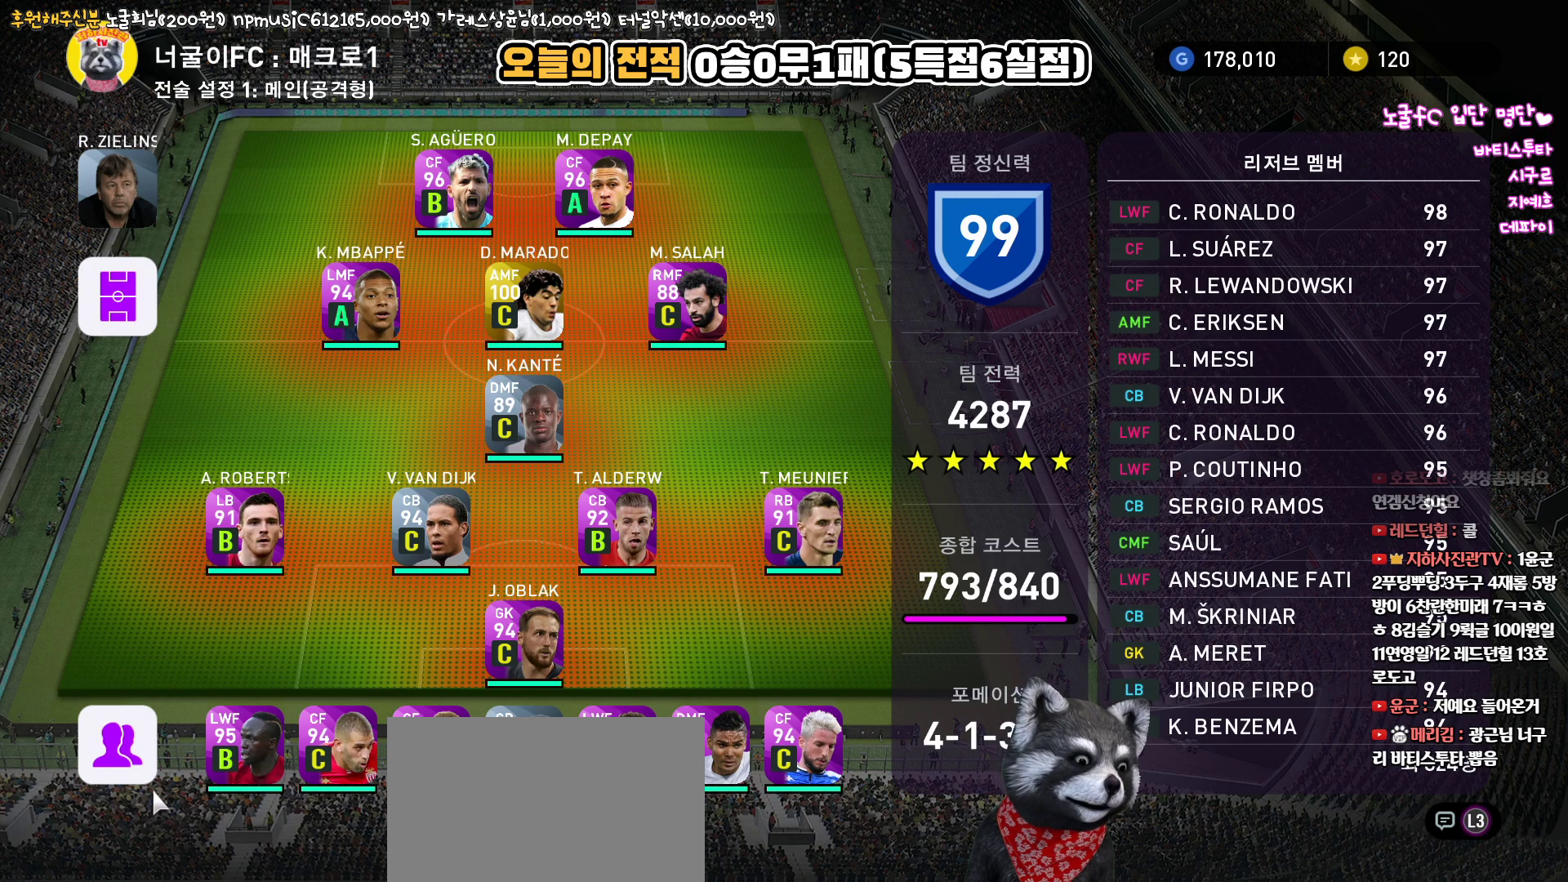
{"buttons": [], "left_stick": "center", "right_stick": "center", "events": [[400, "DPAD_RIGHT", "down"], [450, "DPAD_RIGHT", "up"]]}
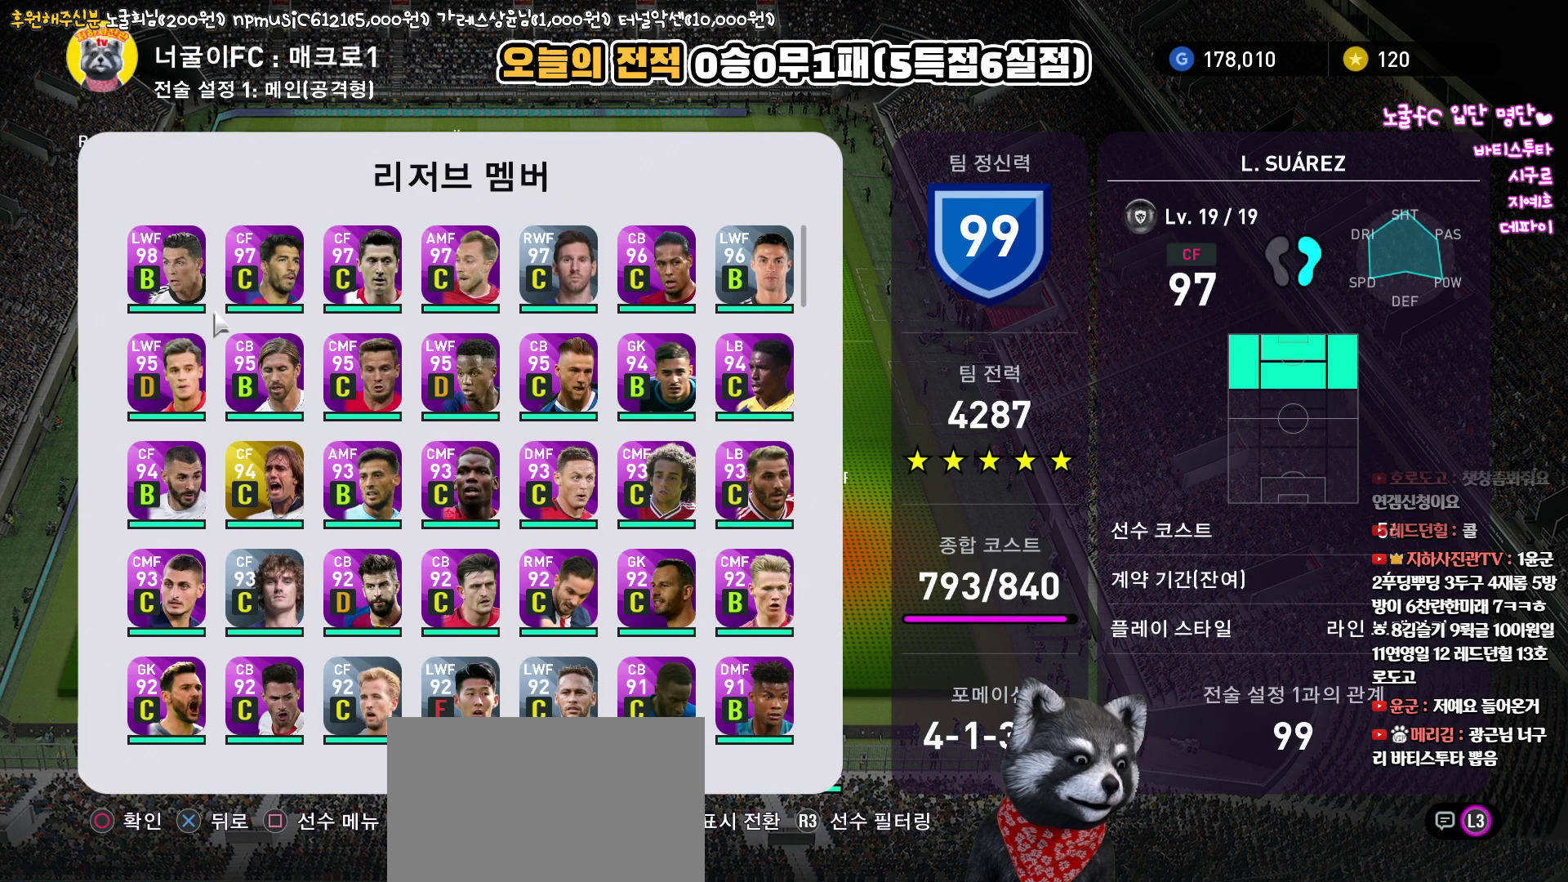
{"buttons": [], "left_stick": "center", "right_stick": "center", "events": [[67, "DPAD_RIGHT", "down"], [150, "DPAD_RIGHT", "up"], [400, "DPAD_DOWN", "down"], [467, "DPAD_DOWN", "up"]]}
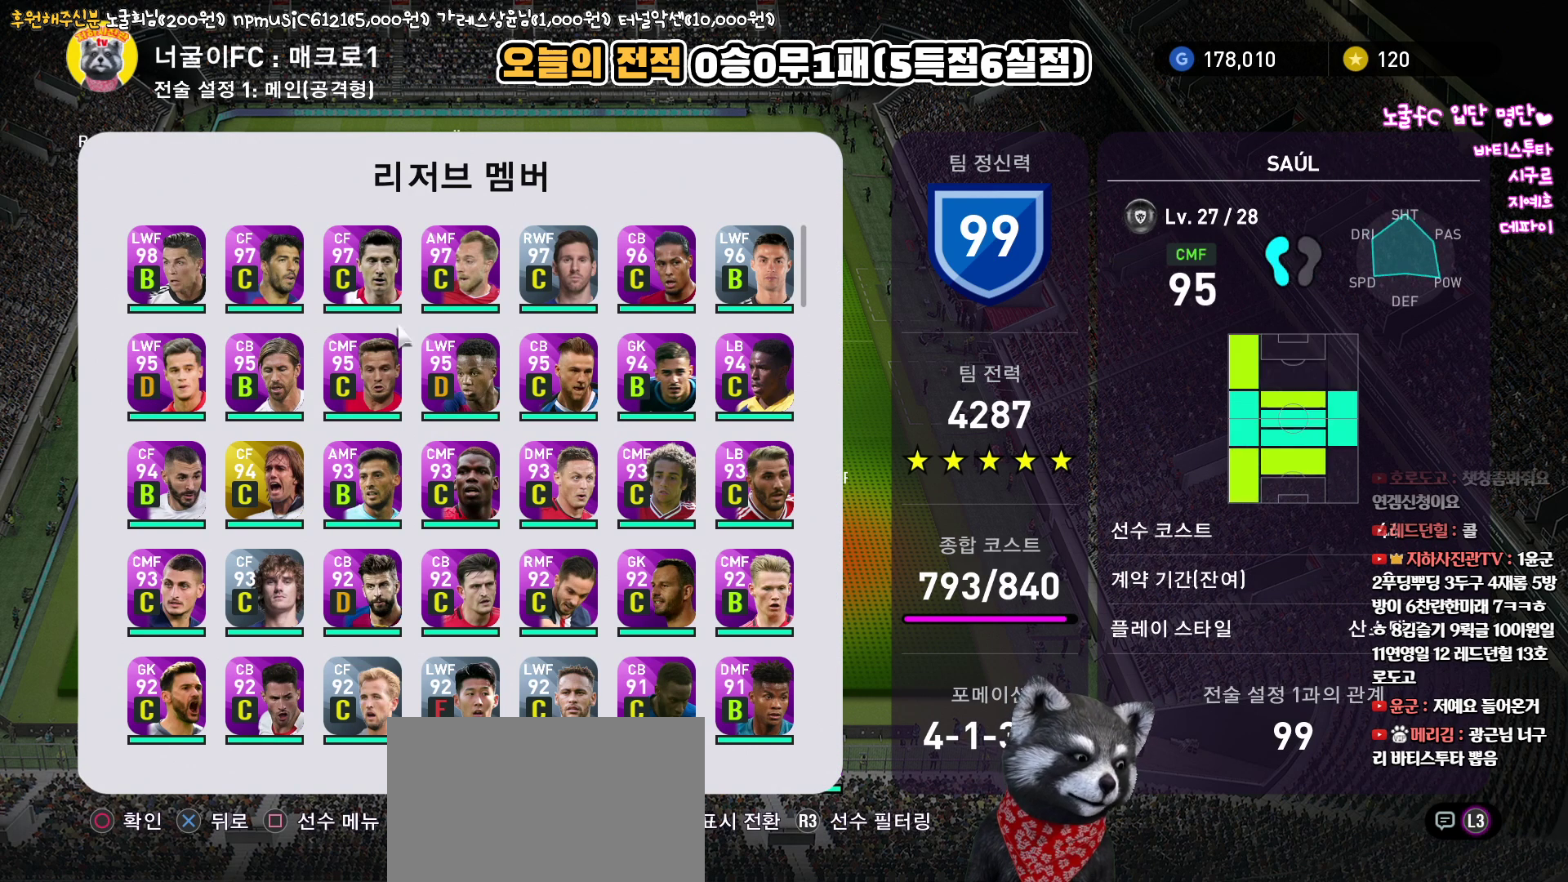
{"buttons": [], "left_stick": "center", "right_stick": "center", "events": [[150, "DPAD_LEFT", "down"], [250, "DPAD_LEFT", "up"], [333, "DPAD_DOWN", "down"], [433, "DPAD_DOWN", "up"]]}
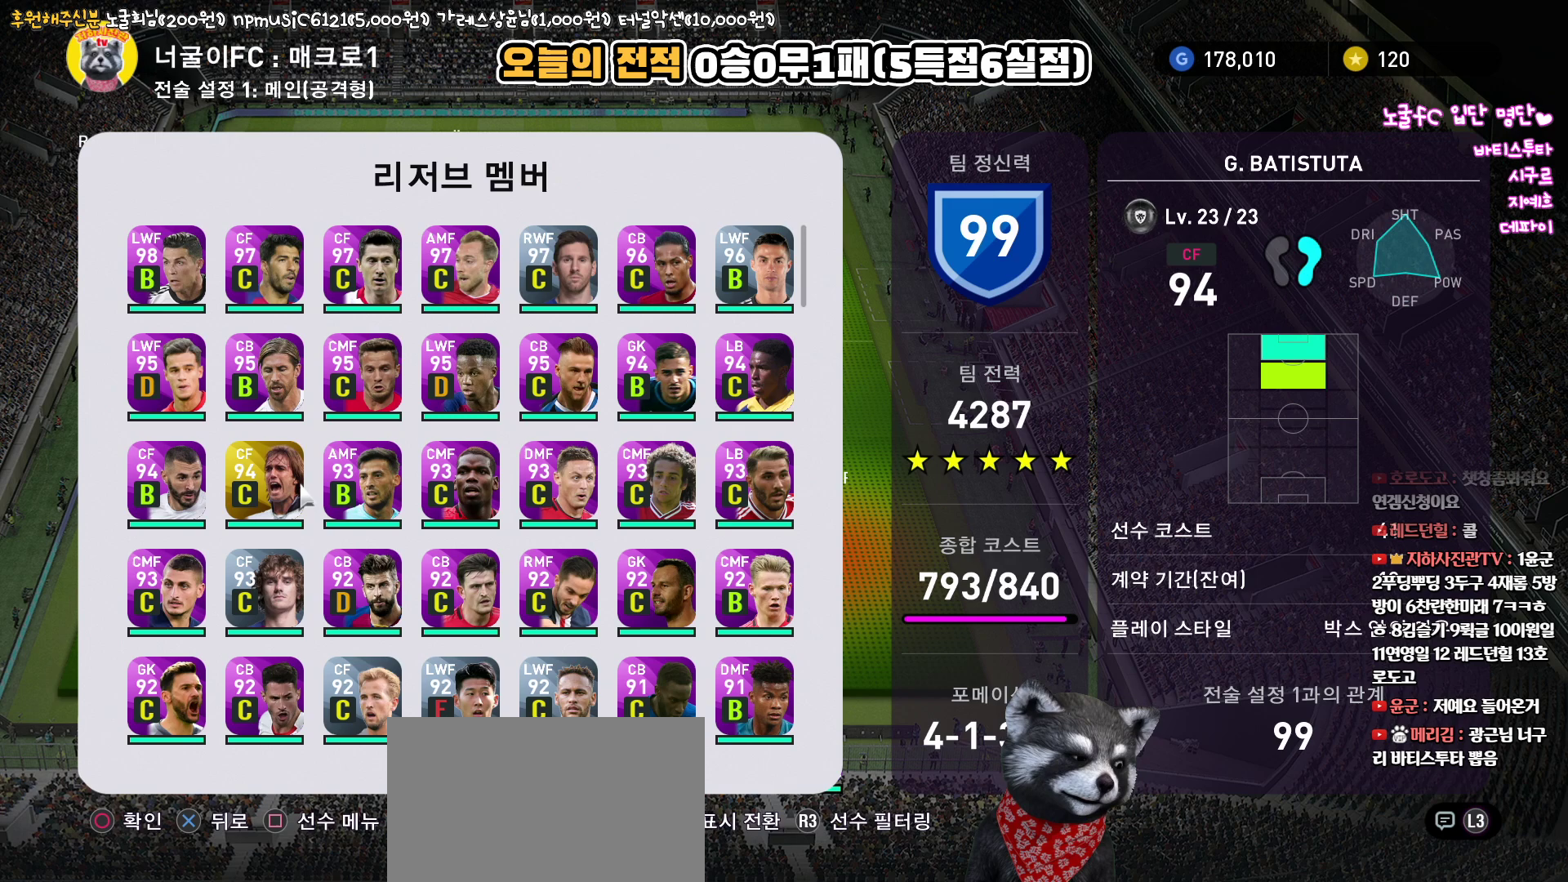
{"buttons": [], "left_stick": "center", "right_stick": "center", "events": [[50, "CIRCLE", "down"], [167, "CIRCLE", "up"]]}
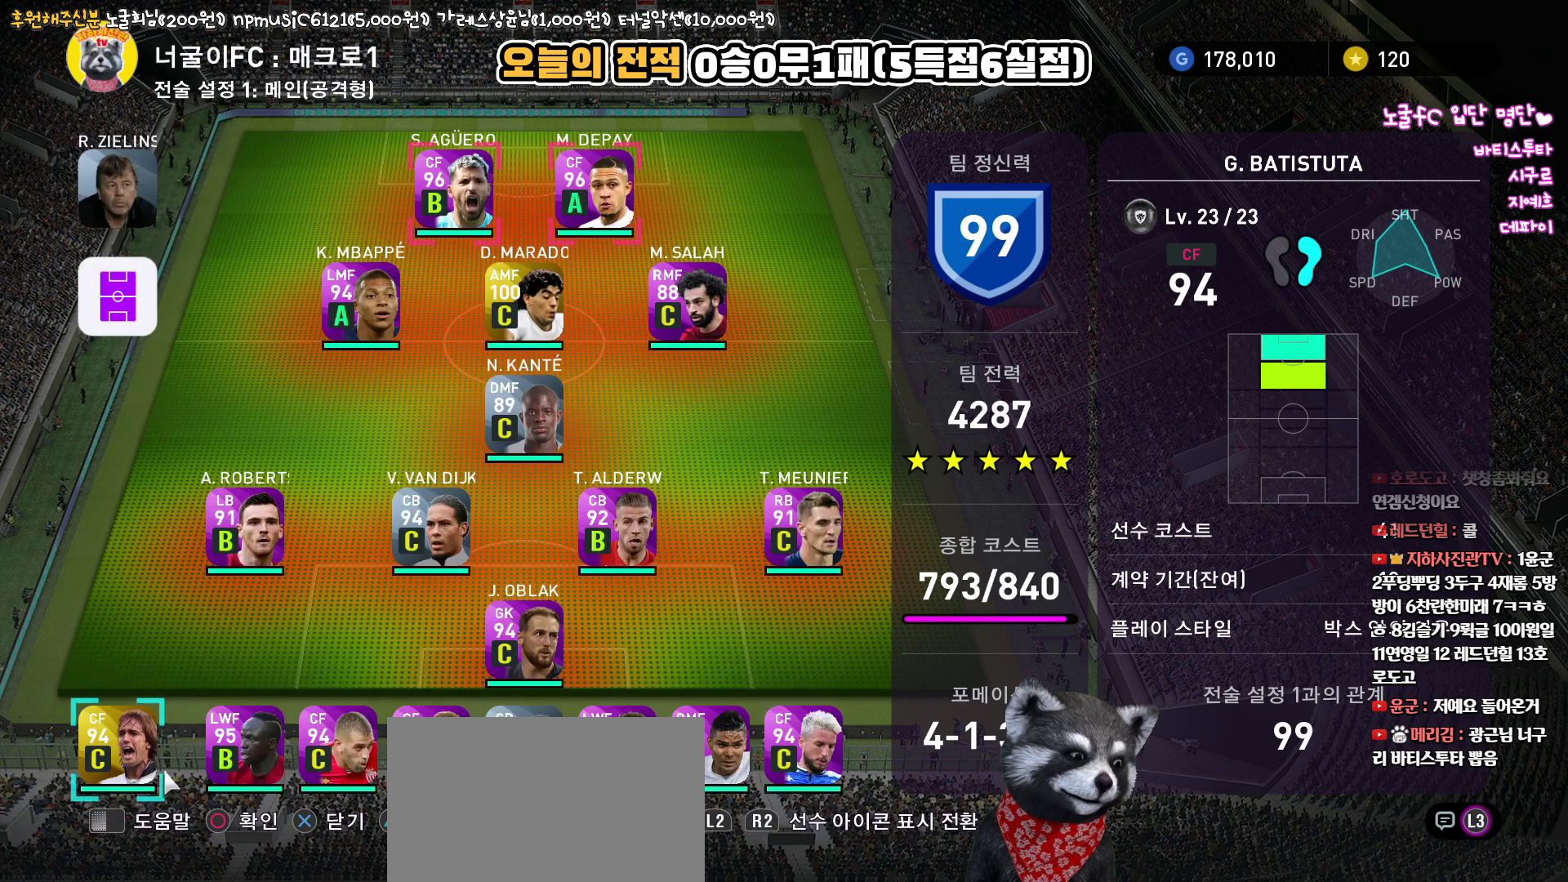
{"buttons": [], "left_stick": "center", "right_stick": "center", "events": []}
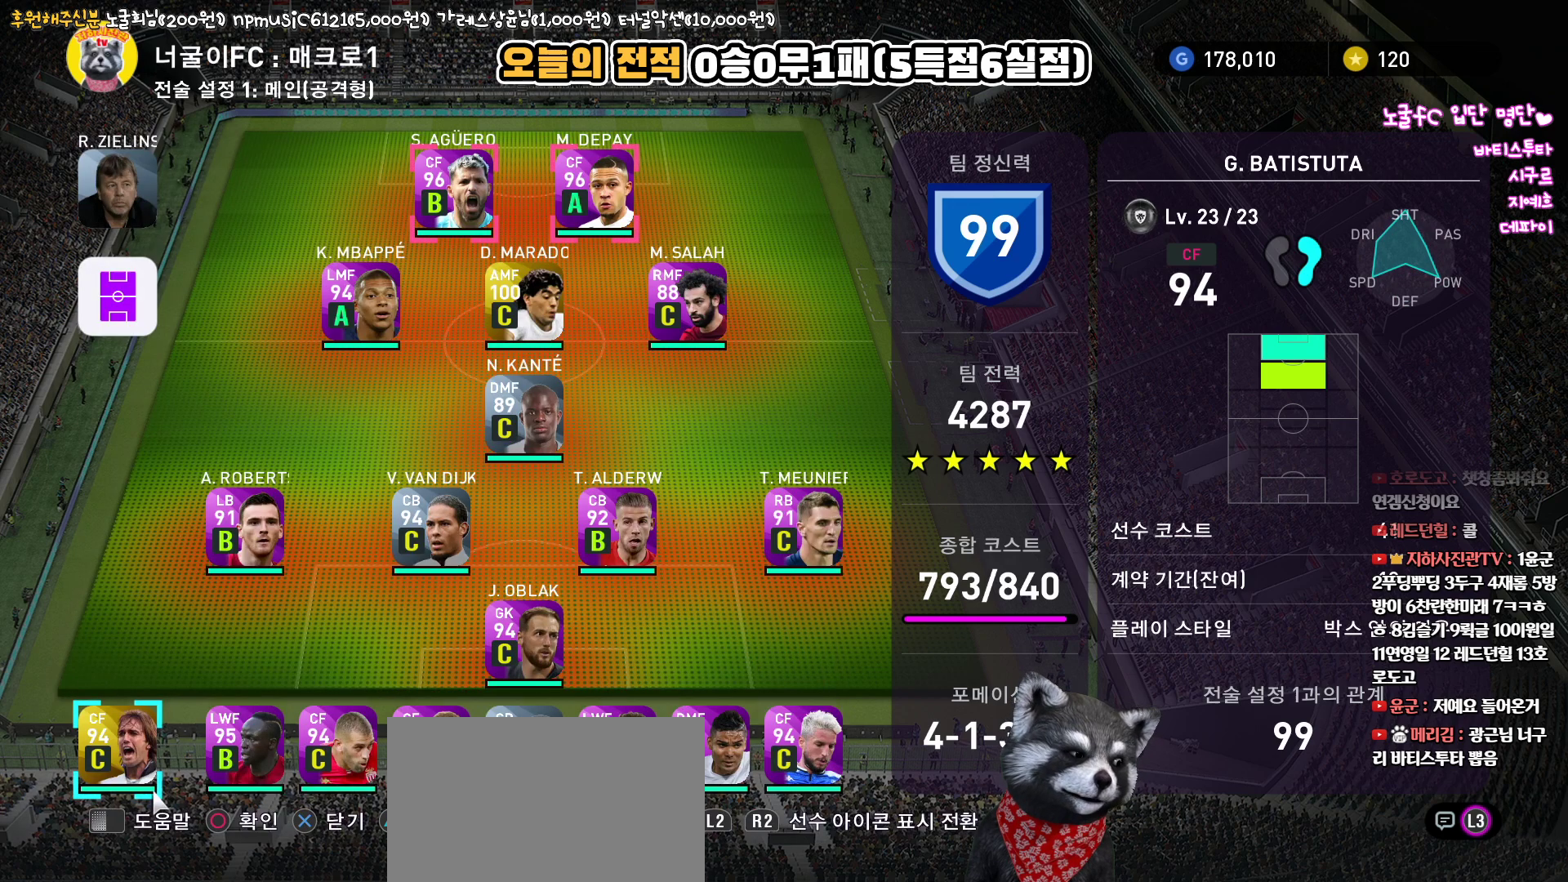
{"buttons": [], "left_stick": "center", "right_stick": "center", "events": [[150, "DPAD_RIGHT", "down"], [233, "DPAD_RIGHT", "up"], [333, "DPAD_RIGHT", "down"], [417, "DPAD_RIGHT", "up"]]}
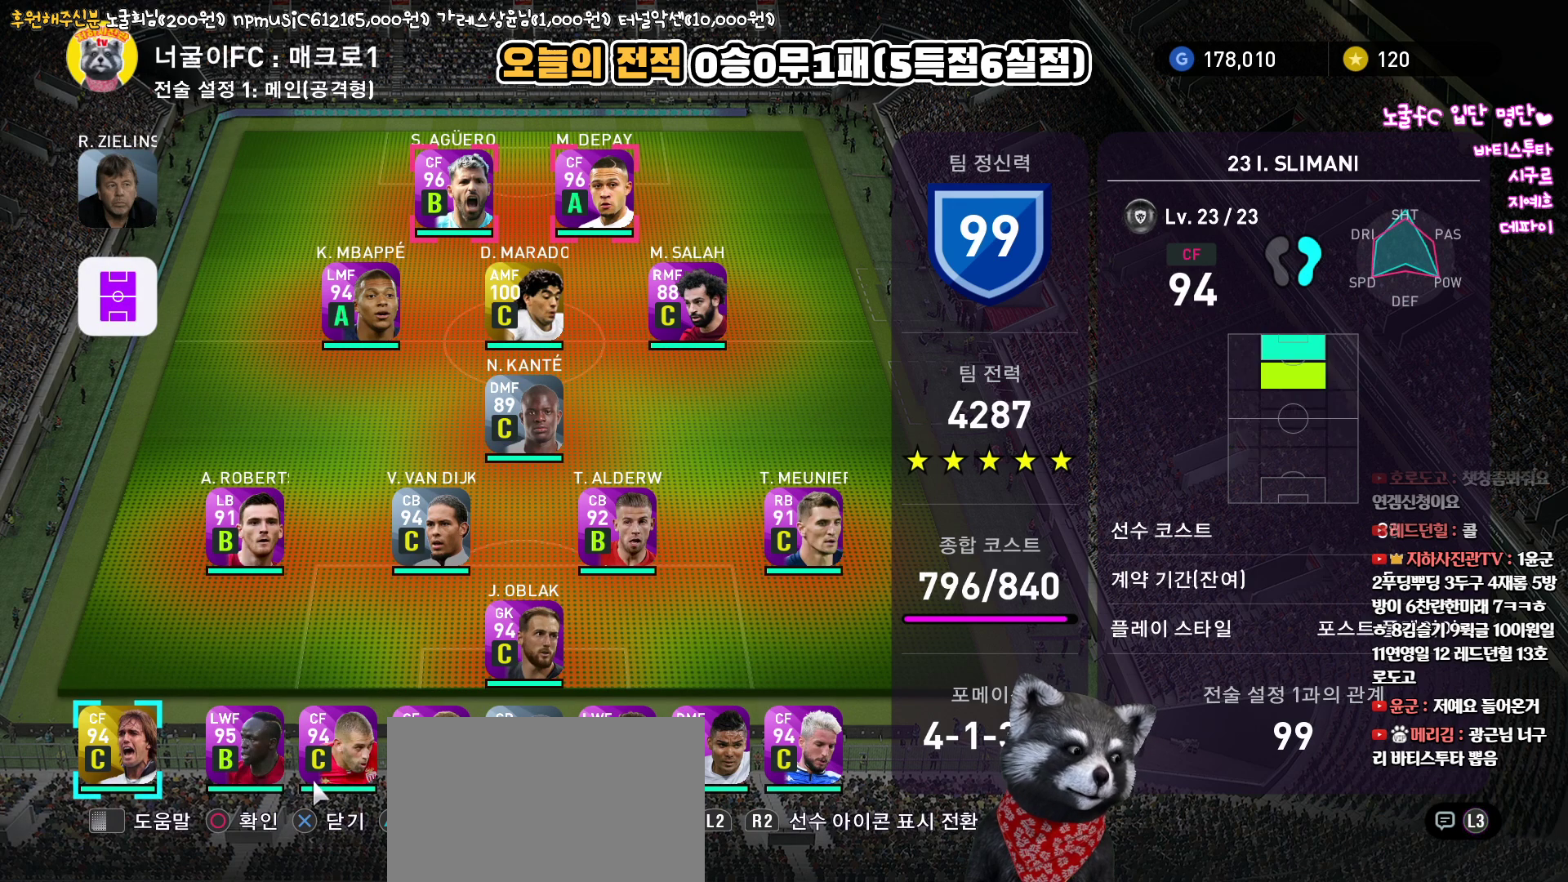
{"buttons": [], "left_stick": "center", "right_stick": "center", "events": [[17, "DPAD_RIGHT", "down"], [100, "DPAD_RIGHT", "up"], [233, "DPAD_UP", "down"], [333, "DPAD_UP", "up"], [433, "DPAD_UP", "down"], [500, "DPAD_UP", "up"]]}
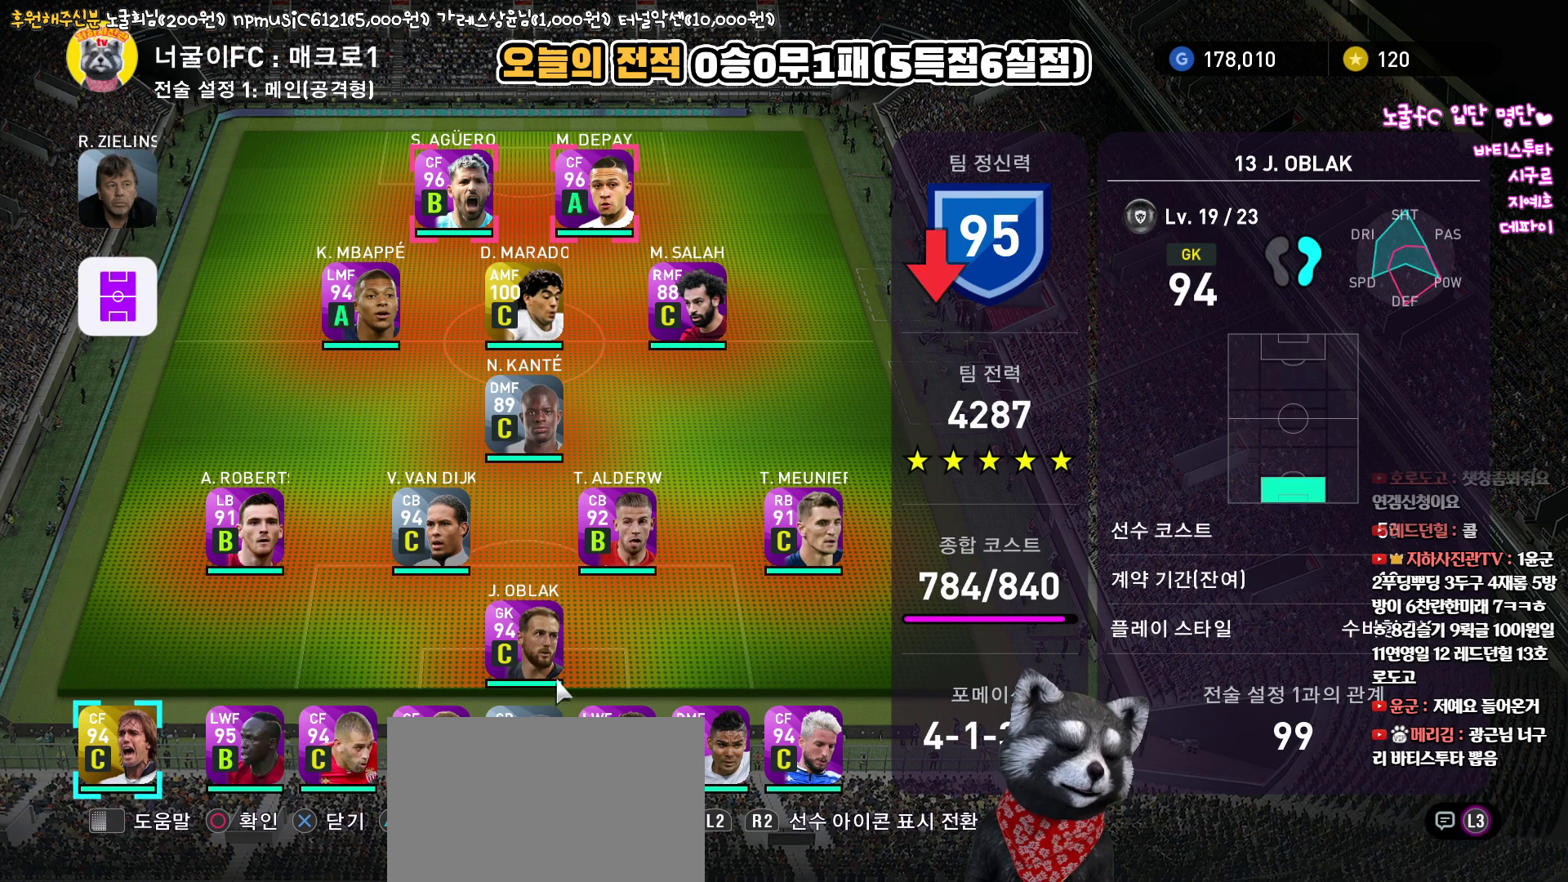
{"buttons": ["DPAD_DOWN"], "left_stick": "center", "right_stick": "center", "events": [[167, "DPAD_DOWN", "down"], [267, "DPAD_DOWN", "up"], [333, "DPAD_DOWN", "down"], [433, "DPAD_DOWN", "up"], [500, "DPAD_DOWN", "down"]]}
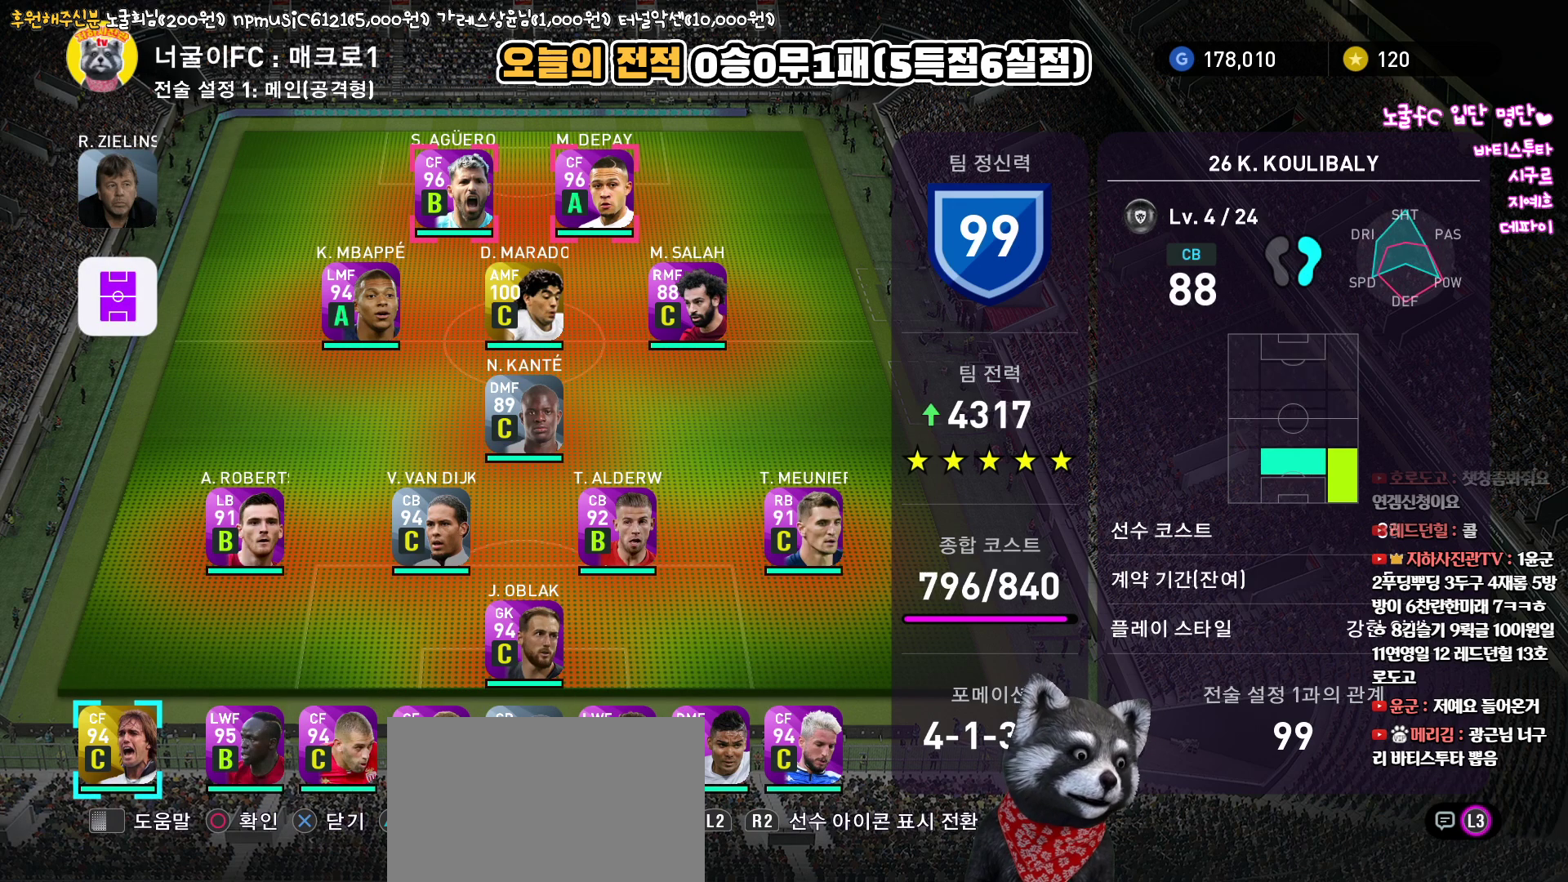
{"buttons": ["DPAD_LEFT"], "left_stick": "center", "right_stick": "center", "events": [[100, "DPAD_DOWN", "up"], [250, "DPAD_LEFT", "down"], [350, "DPAD_LEFT", "up"], [450, "DPAD_LEFT", "down"]]}
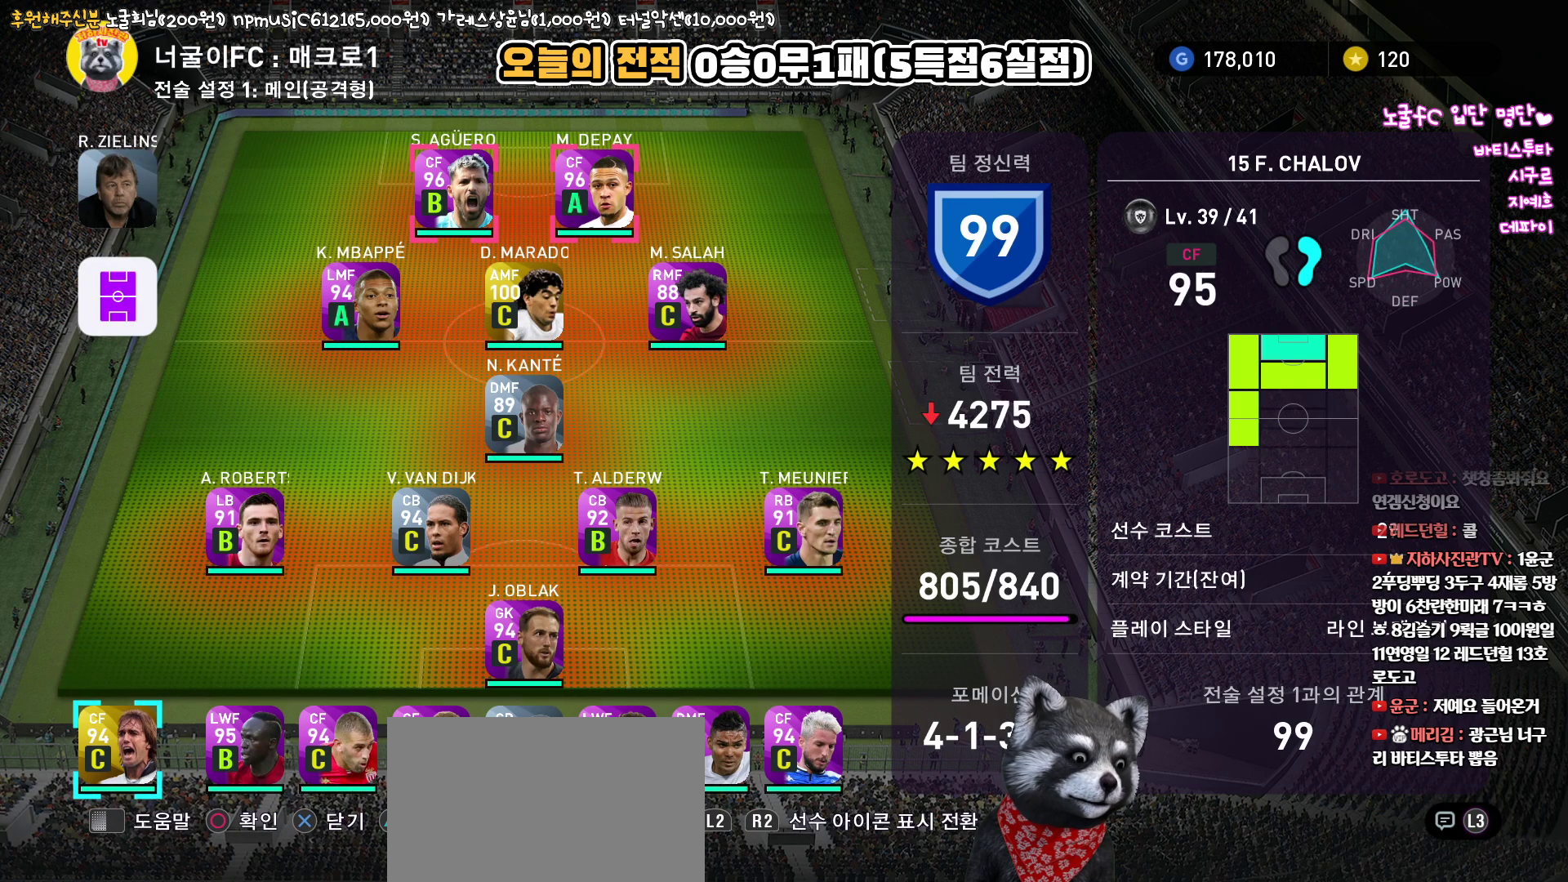
{"buttons": [], "left_stick": "center", "right_stick": "center", "events": [[50, "DPAD_LEFT", "up"], [183, "DPAD_RIGHT", "down"], [300, "DPAD_RIGHT", "up"], [383, "DPAD_RIGHT", "down"], [483, "DPAD_RIGHT", "up"]]}
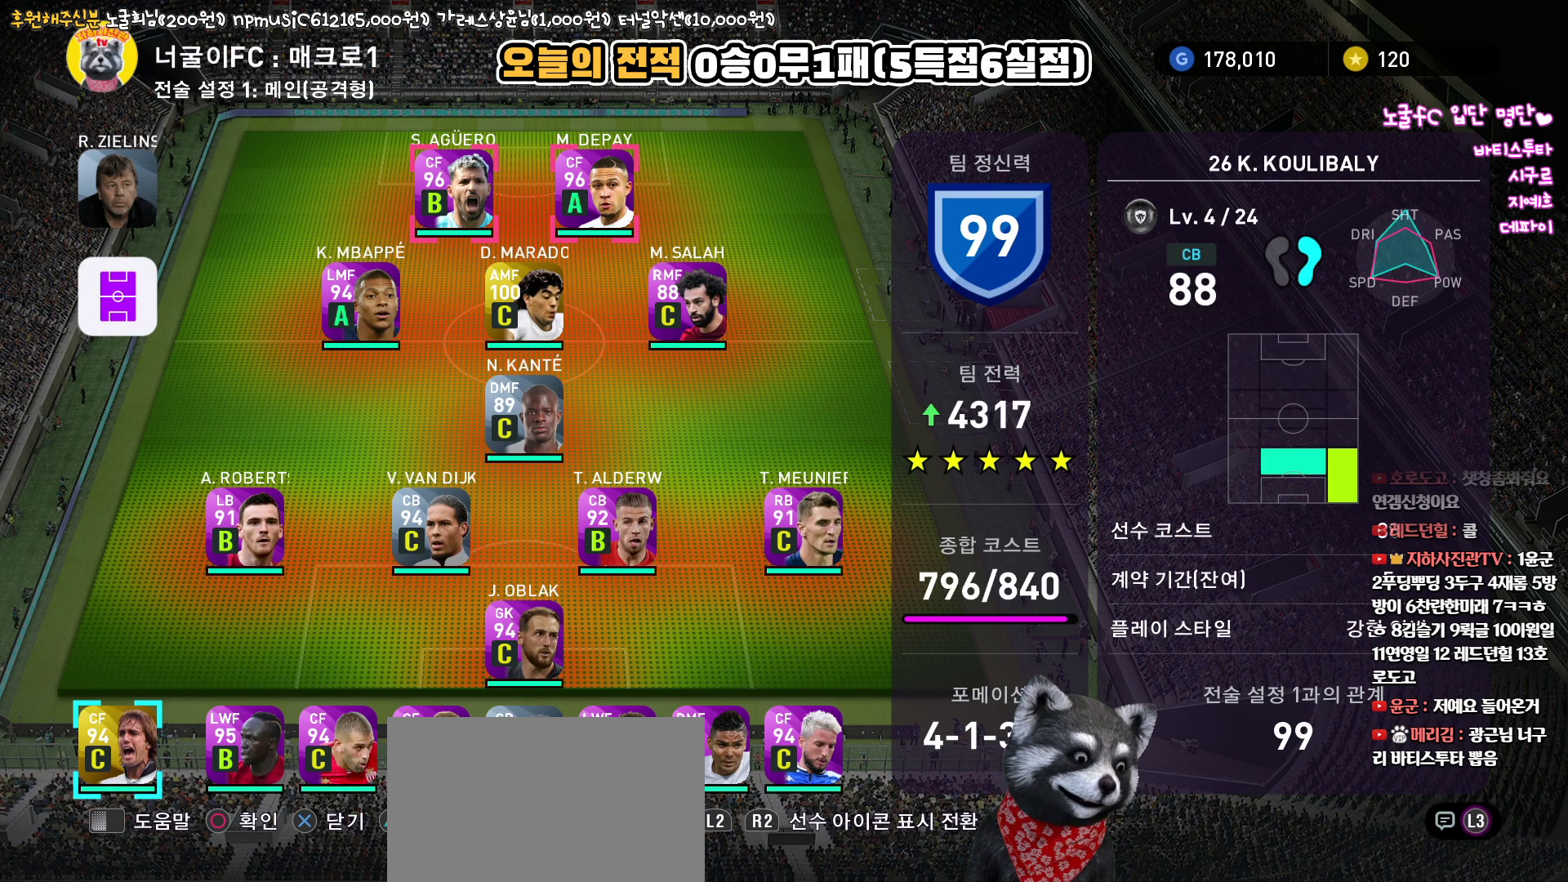
{"buttons": [], "left_stick": "center", "right_stick": "center", "events": [[67, "CIRCLE", "down"], [167, "CIRCLE", "up"], [283, "CIRCLE", "down"], [383, "CIRCLE", "up"]]}
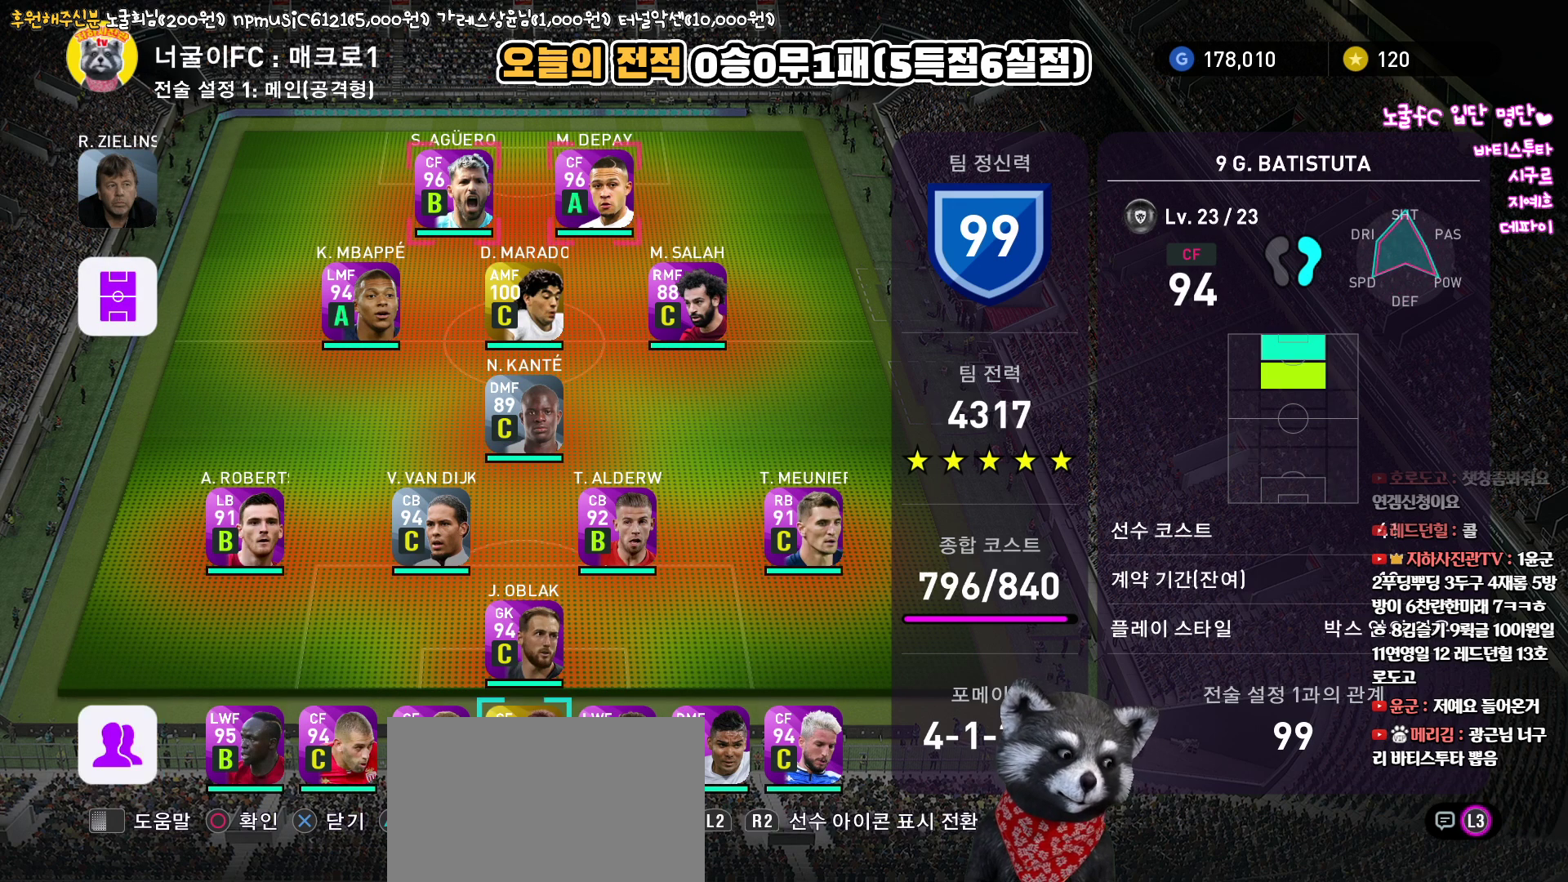
{"buttons": [], "left_stick": "center", "right_stick": "center", "events": [[17, "DPAD_UP", "down"], [83, "DPAD_UP", "up"], [167, "DPAD_UP", "down"], [267, "DPAD_UP", "up"], [367, "DPAD_UP", "down"], [450, "DPAD_UP", "up"]]}